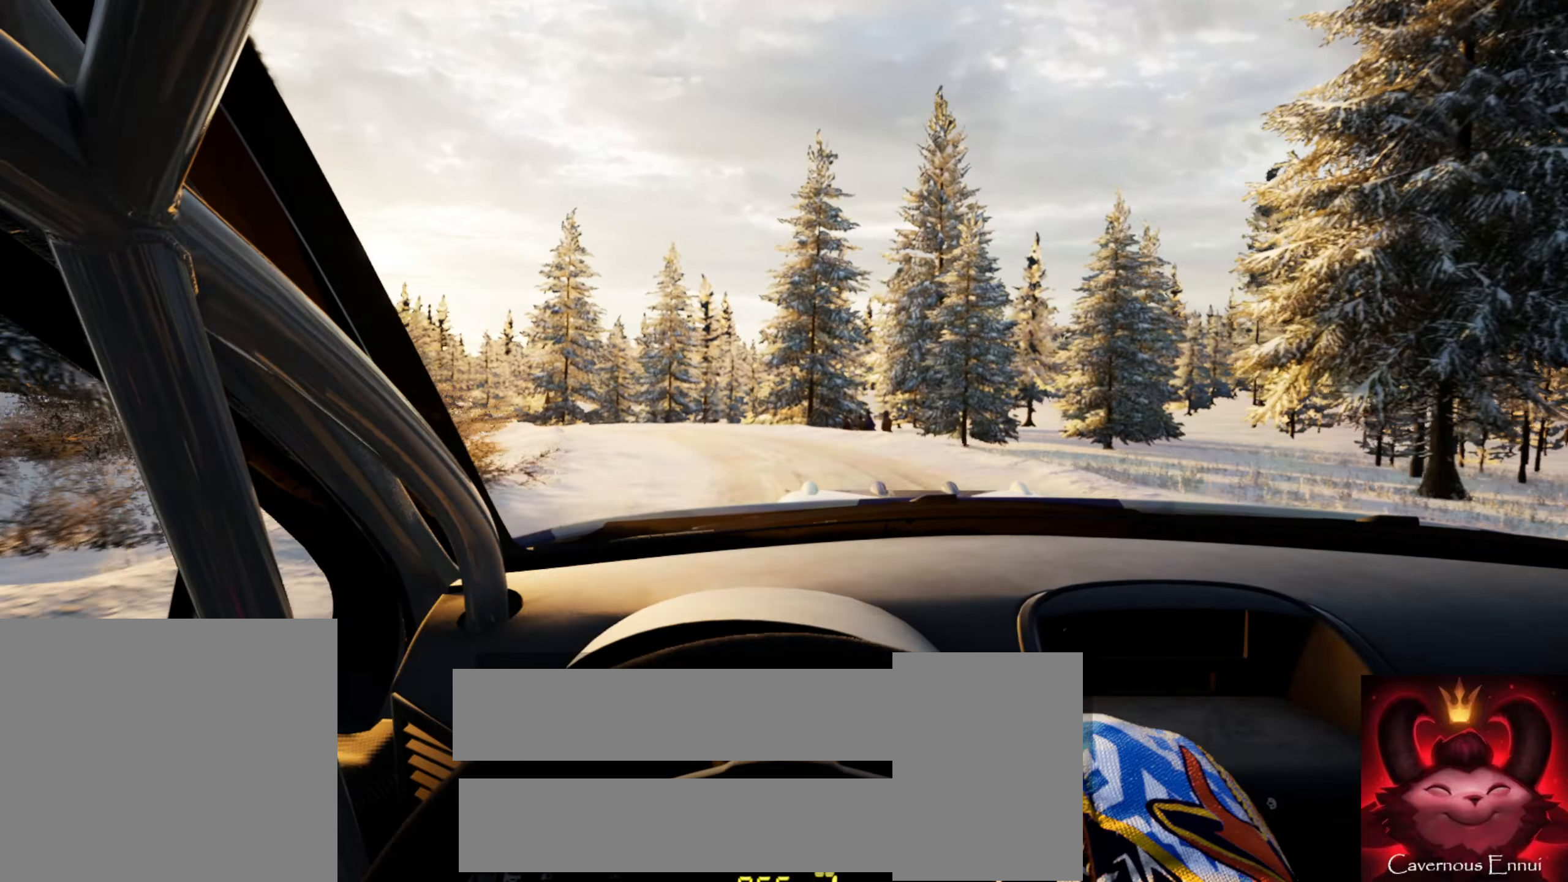
Gameplay with a controller (Xbox layout); each line is a JSON object with the inputs held at the frame after it. "events" lists button and stick changes between this image and that frame as [ms after this image, input, new state], when the widget could be followed in between. Not read: L3 R3.
{"buttons": [], "left_stick": "center", "right_stick": "up", "events": [[83, "right_stick", "center"], [216, "L2", "up"], [400, "right_stick", "up"], [433, "left_stick", "center"]]}
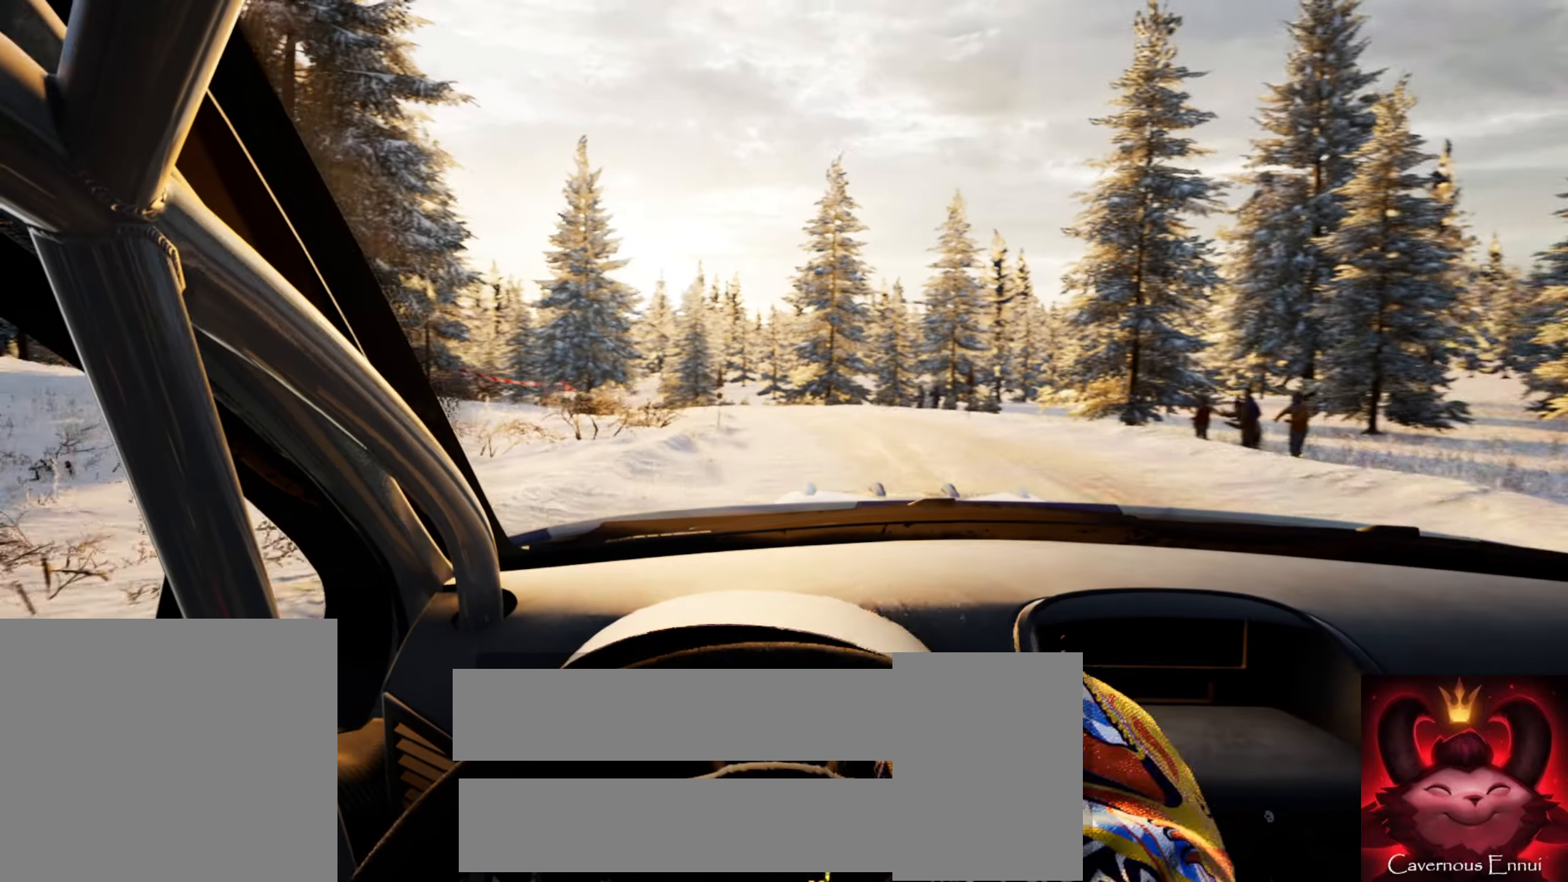
{"buttons": [], "left_stick": "right", "right_stick": "up", "events": [[183, "left_stick", "right"]]}
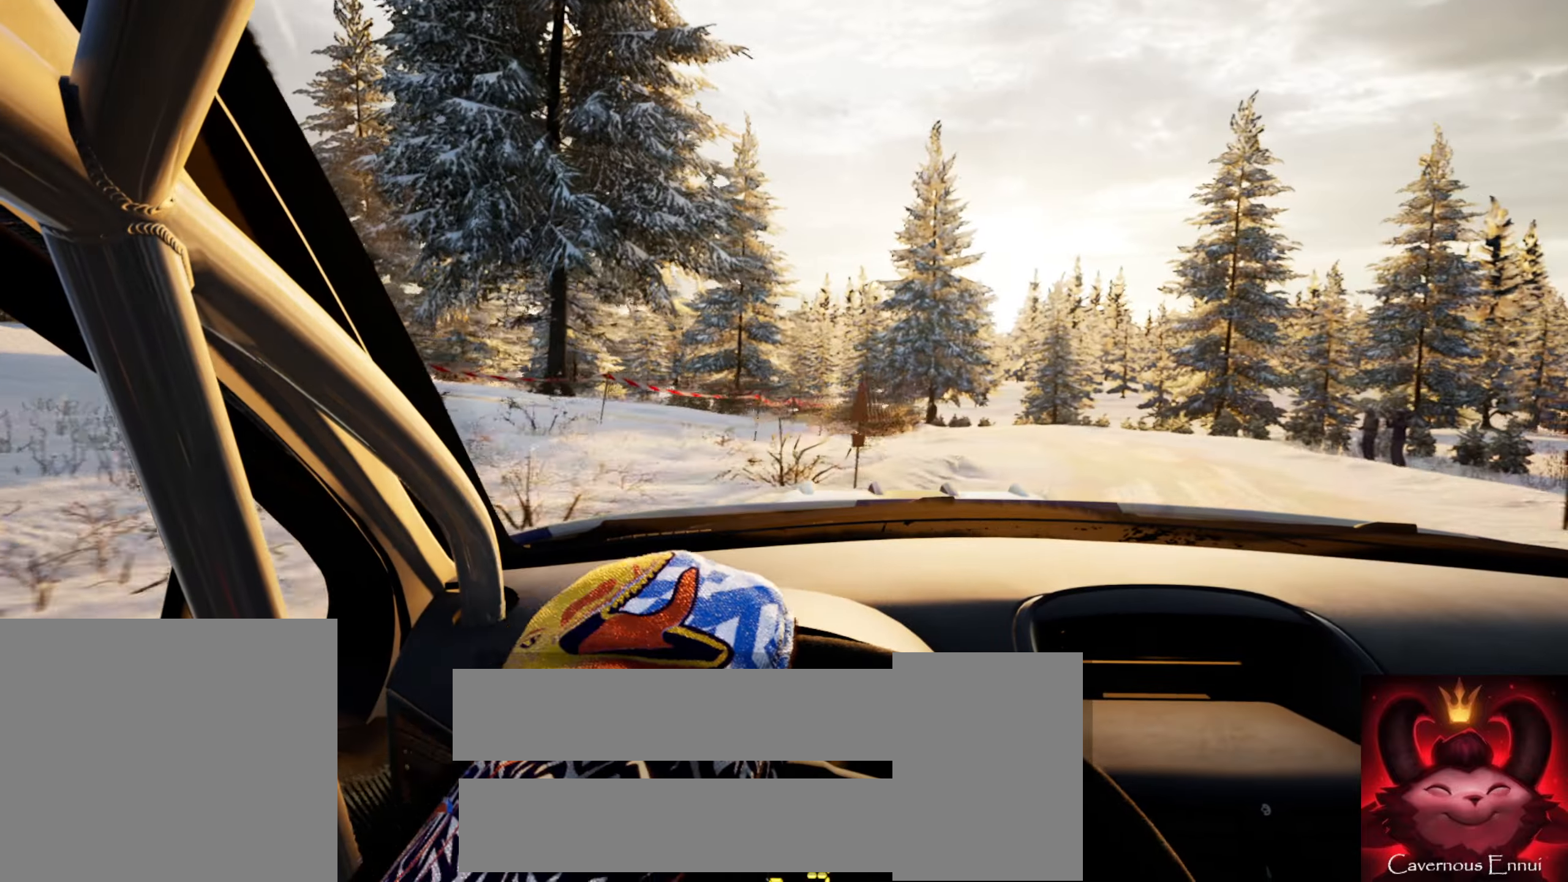
{"buttons": [], "left_stick": "center", "right_stick": "up", "events": [[150, "left_stick", "center"], [266, "left_stick", "right"], [433, "left_stick", "center"]]}
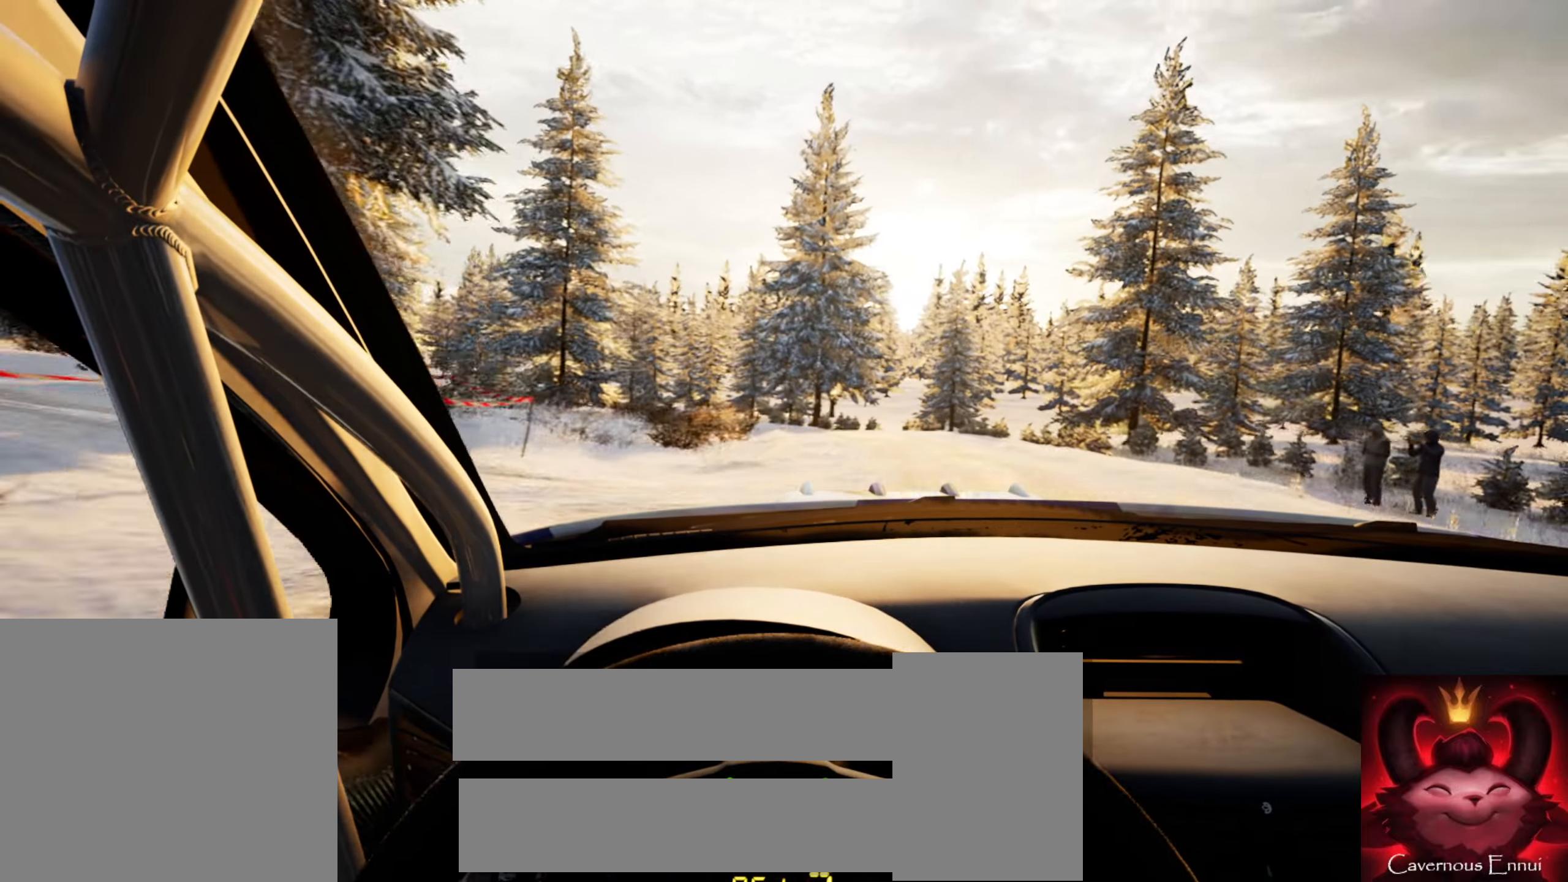
{"buttons": ["L2"], "left_stick": "left", "right_stick": "up", "events": [[83, "left_stick", "left"], [416, "L2", "down"]]}
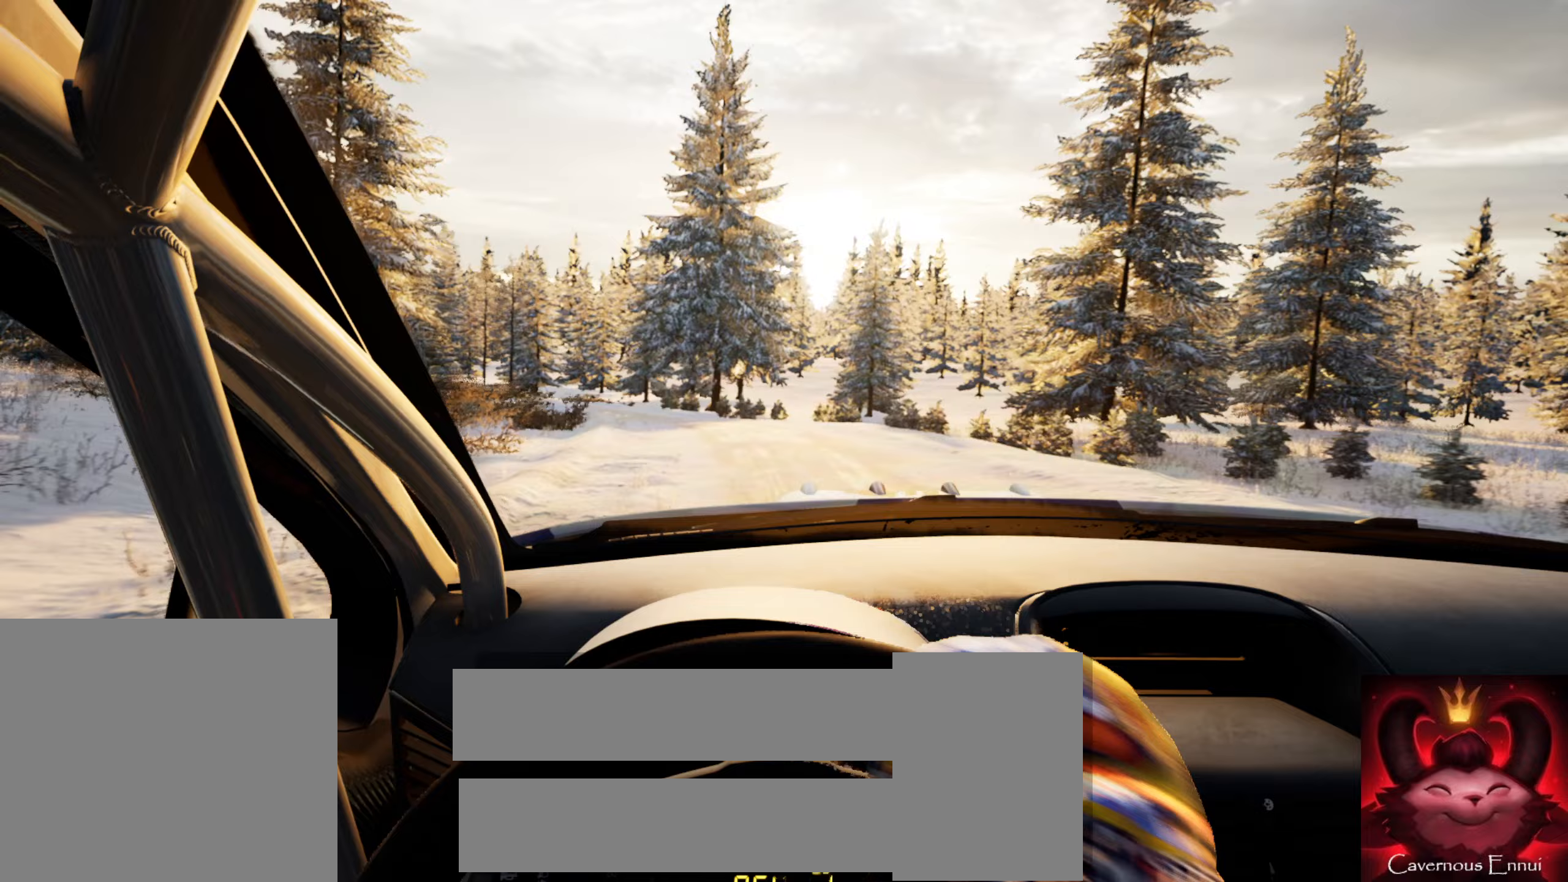
{"buttons": [], "left_stick": "left", "right_stick": "up", "events": [[200, "L2", "up"], [200, "left_stick", "center"], [333, "left_stick", "left"]]}
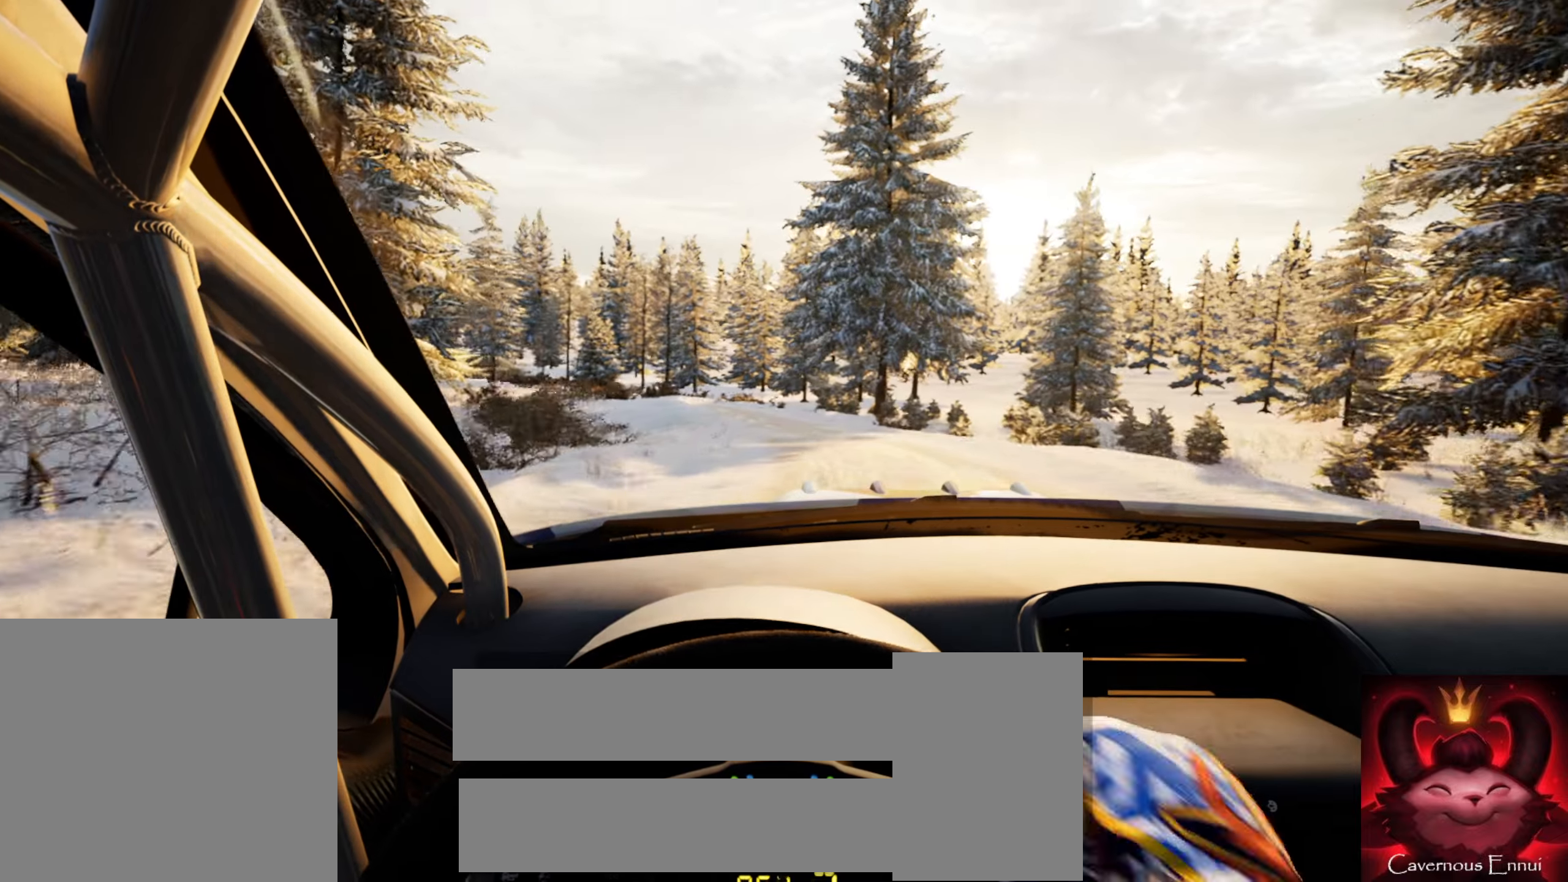
{"buttons": ["R1"], "left_stick": "center", "right_stick": "up", "events": [[50, "left_stick", "center"], [217, "left_stick", "left"], [267, "left_stick", "down-left"], [400, "left_stick", "center"], [467, "R1", "down"]]}
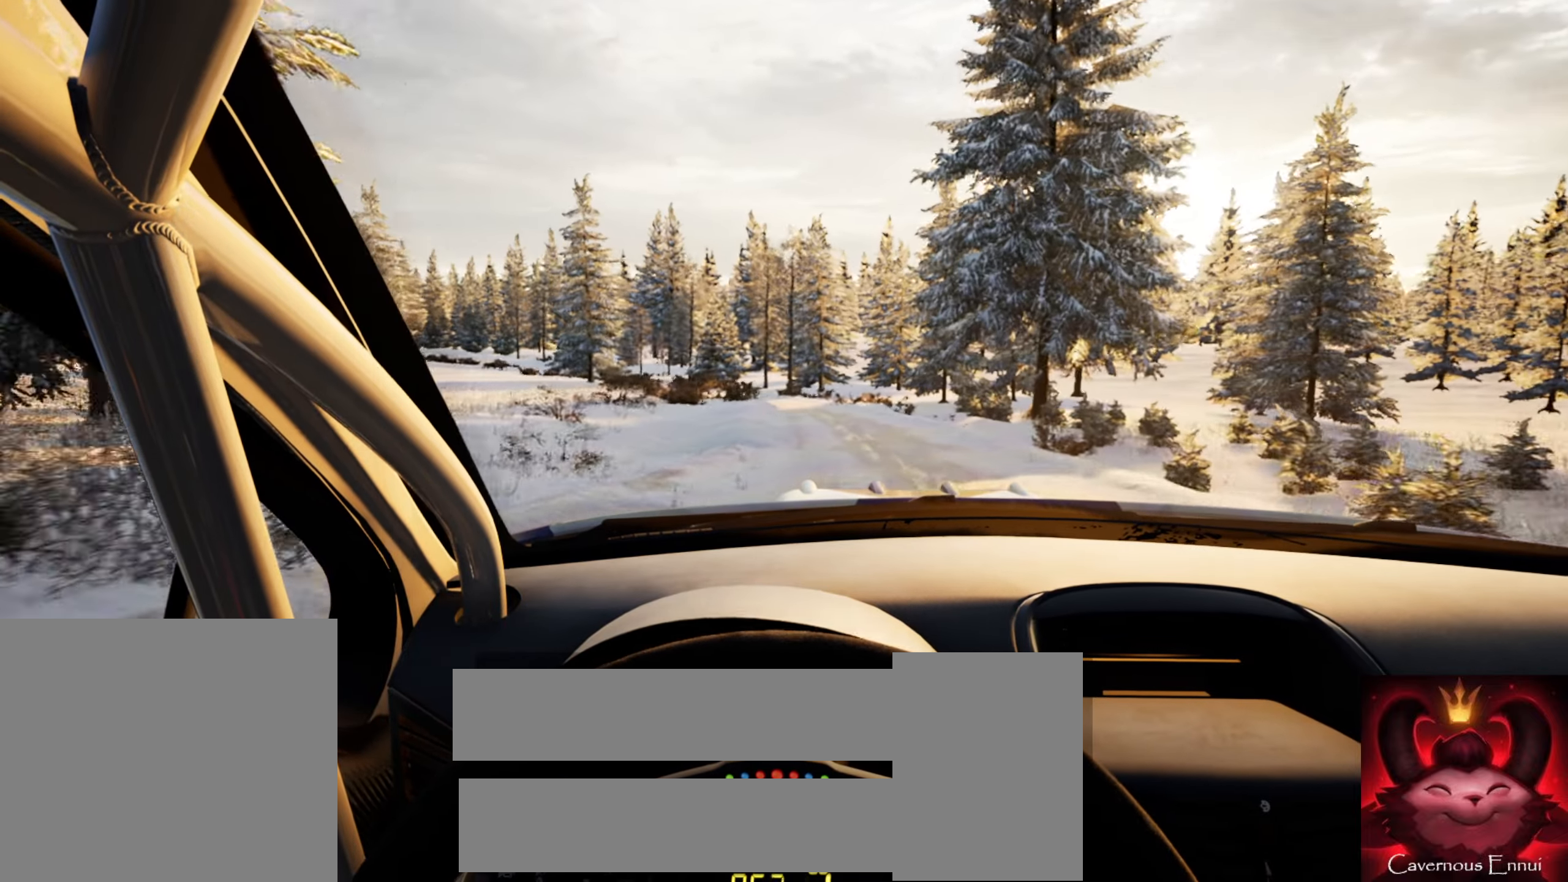
{"buttons": [], "left_stick": "left", "right_stick": "up", "events": [[33, "R1", "up"], [233, "left_stick", "left"]]}
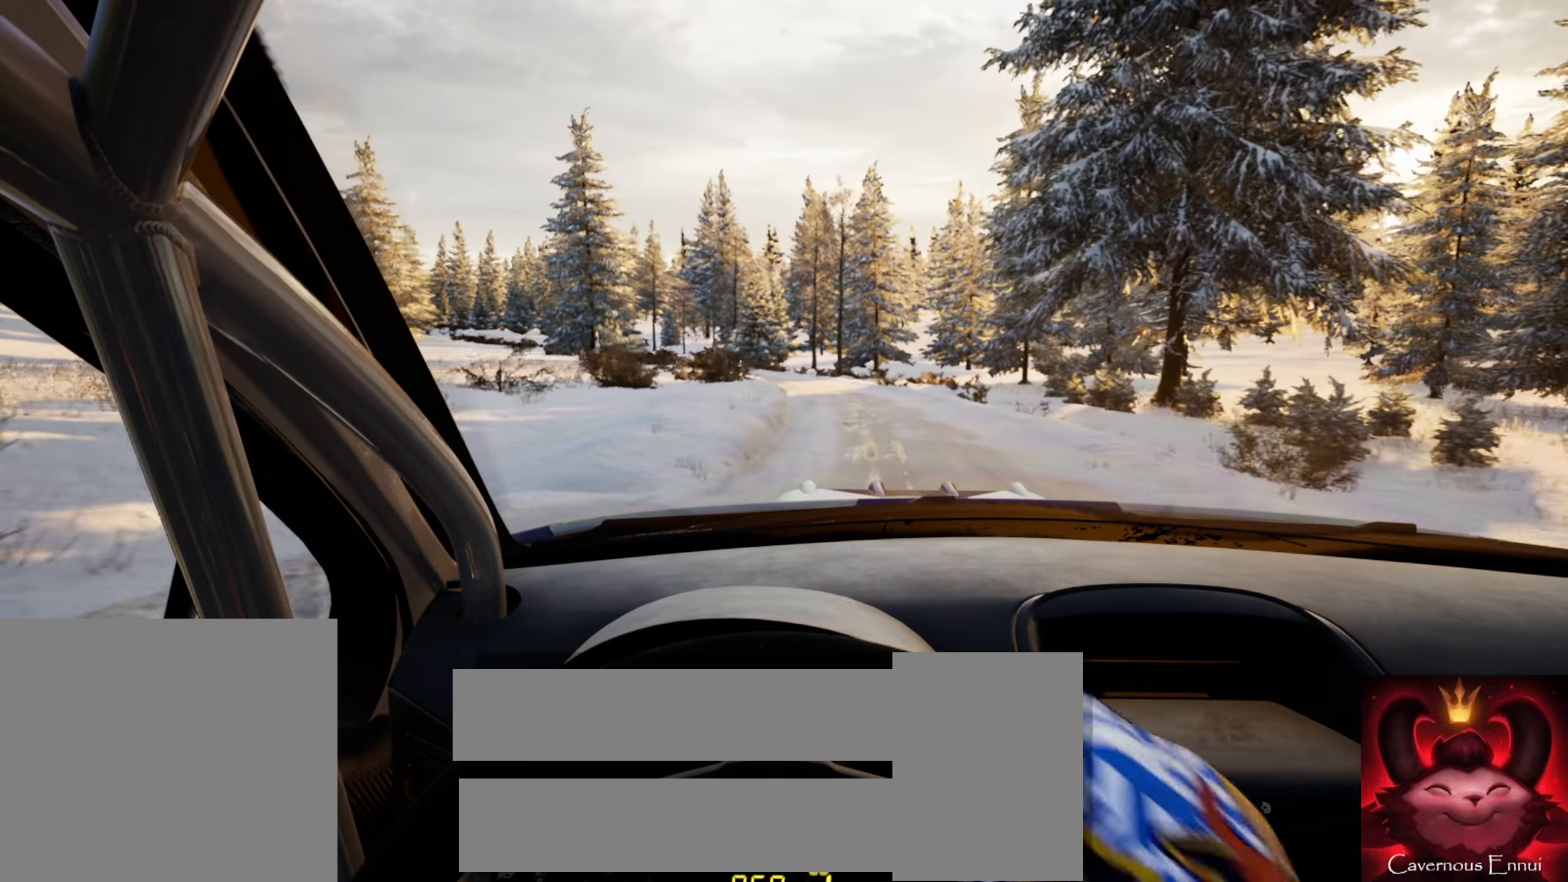
{"buttons": [], "left_stick": "left", "right_stick": "up", "events": [[33, "left_stick", "center"], [400, "left_stick", "right"], [500, "left_stick", "left"]]}
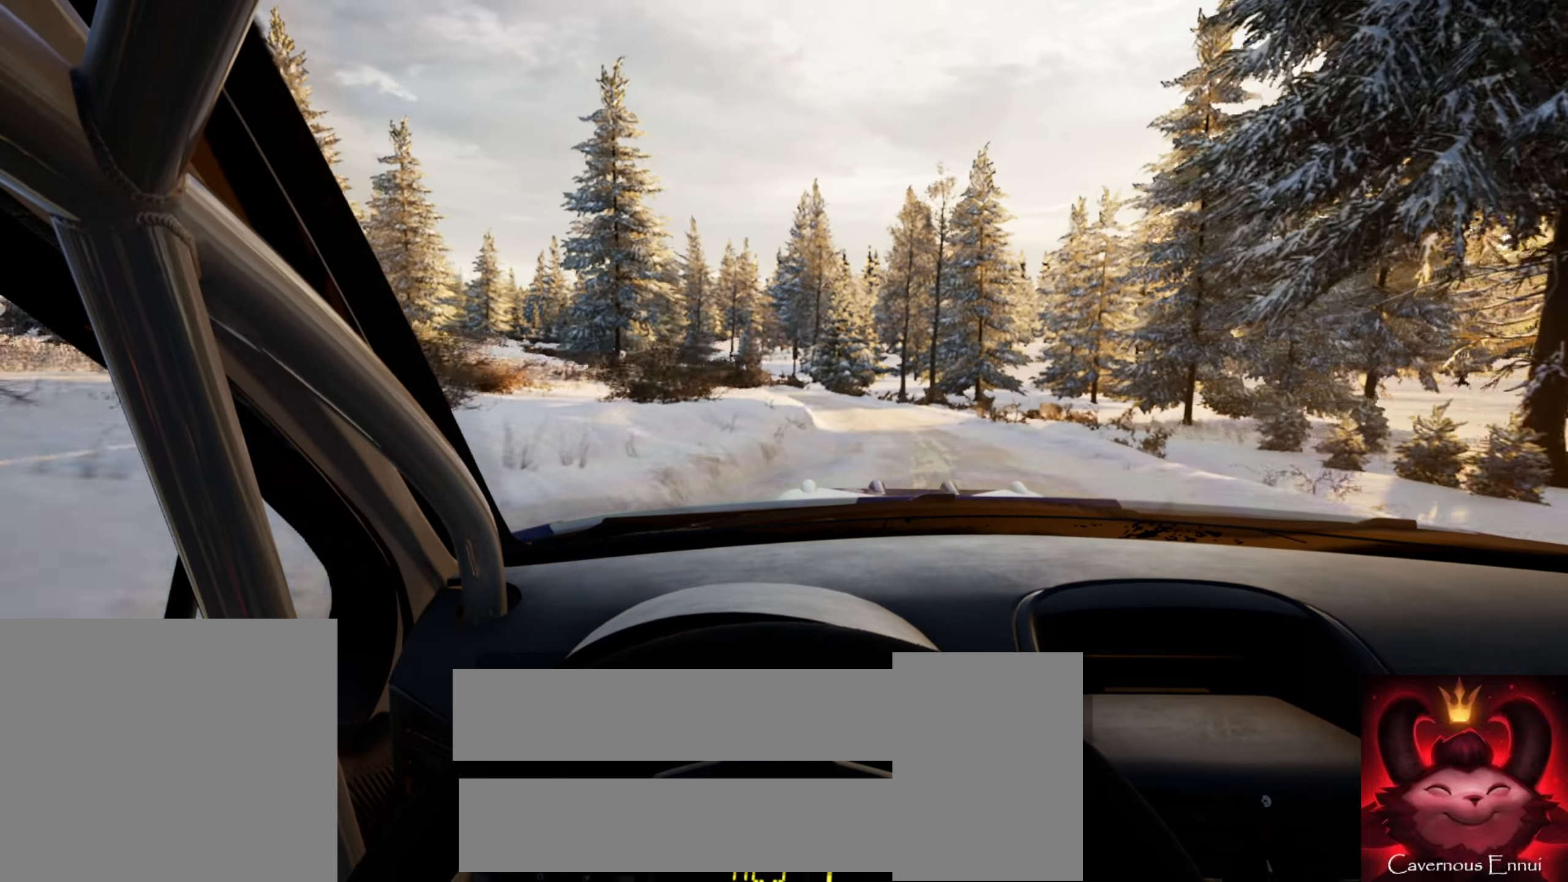
{"buttons": [], "left_stick": "left", "right_stick": "up", "events": [[17, "left_stick", "center"], [117, "left_stick", "left"], [333, "left_stick", "center"], [500, "left_stick", "left"]]}
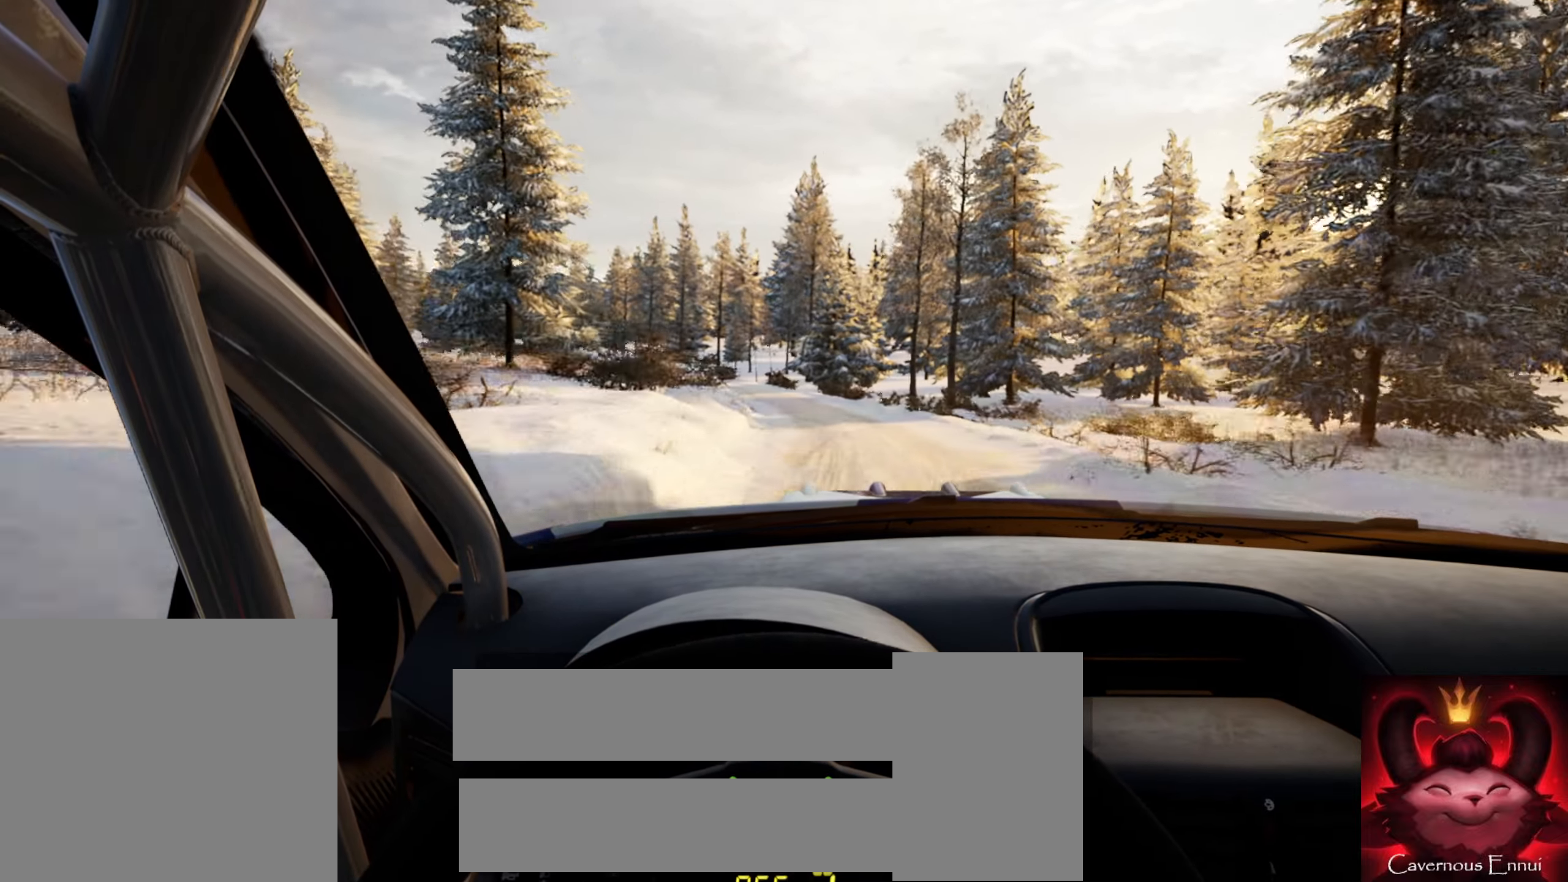
{"buttons": [], "left_stick": "left", "right_stick": "up", "events": [[133, "left_stick", "center"], [217, "left_stick", "left"]]}
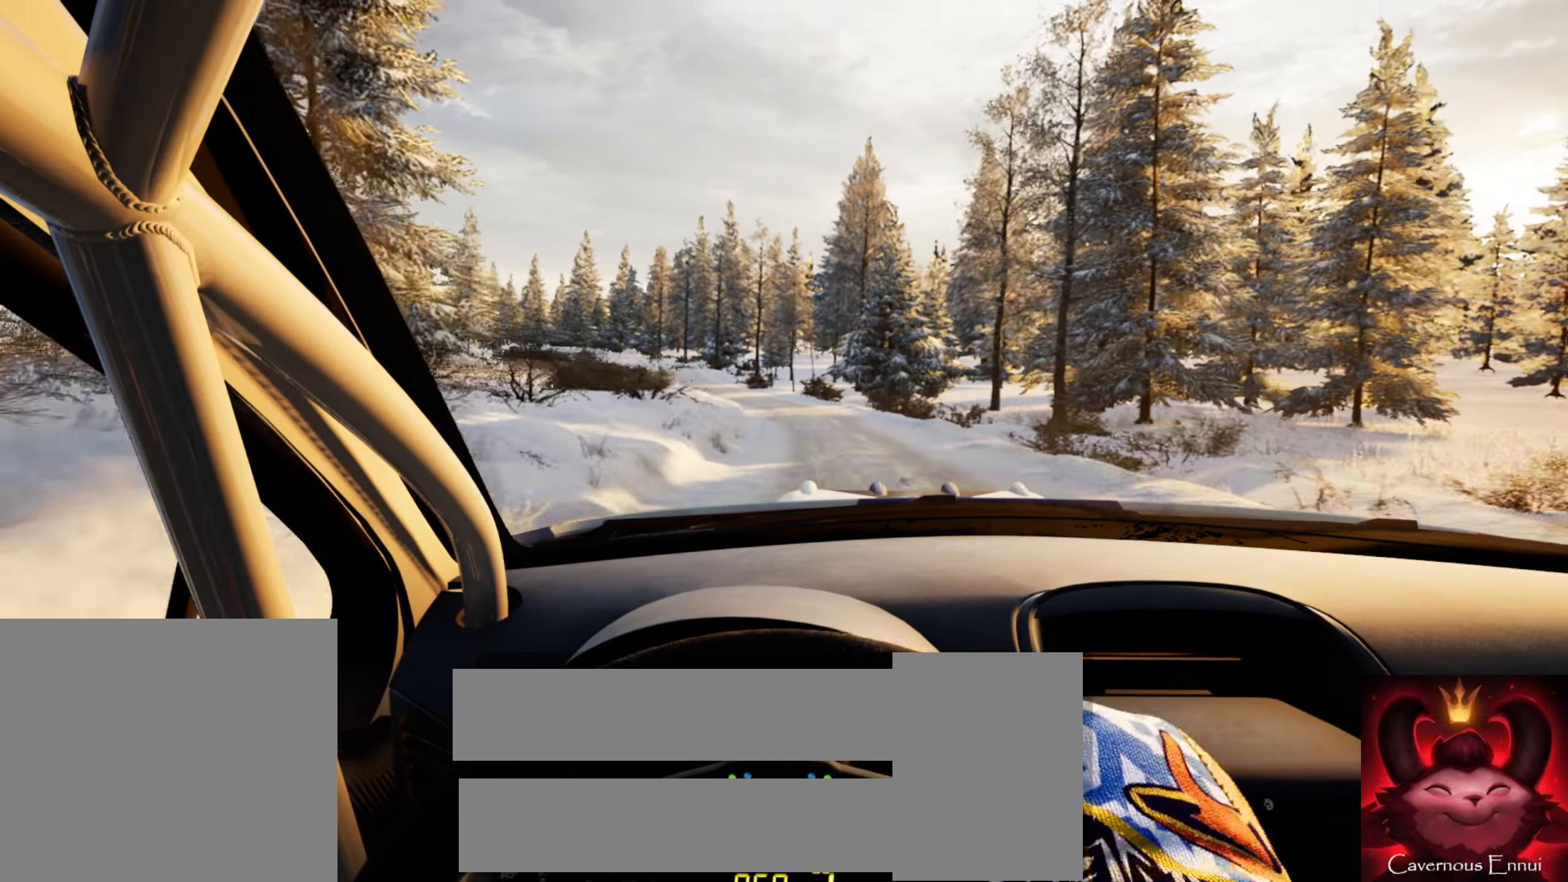
{"buttons": [], "left_stick": "left", "right_stick": "up", "events": [[17, "left_stick", "center"], [133, "left_stick", "left"], [367, "left_stick", "center"], [500, "left_stick", "left"]]}
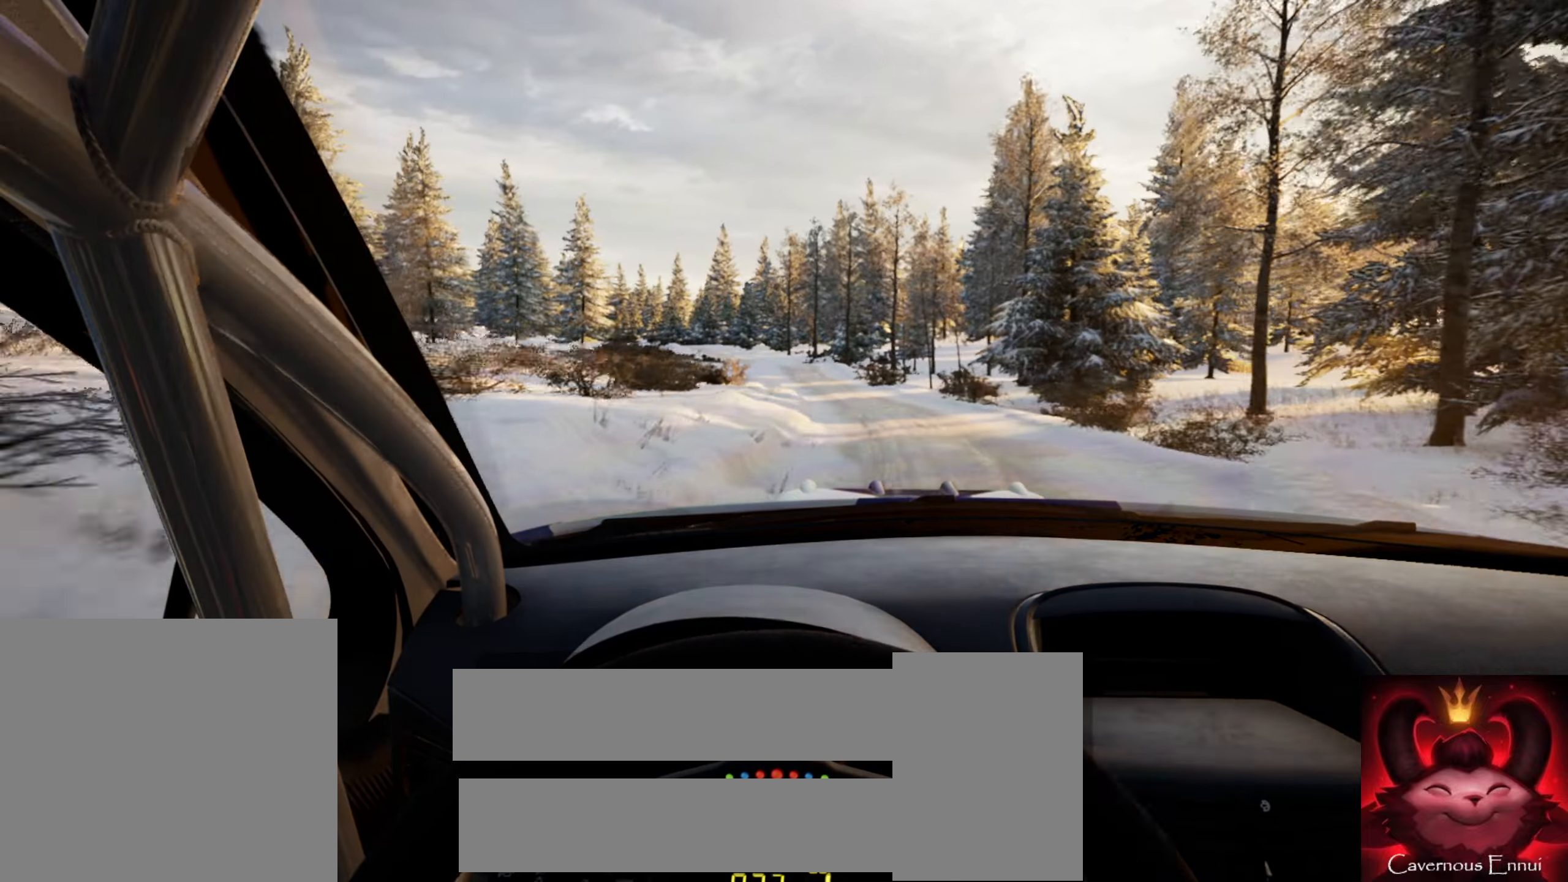
{"buttons": [], "left_stick": "center", "right_stick": "up", "events": [[250, "left_stick", "center"], [300, "R1", "down"], [367, "R1", "up"]]}
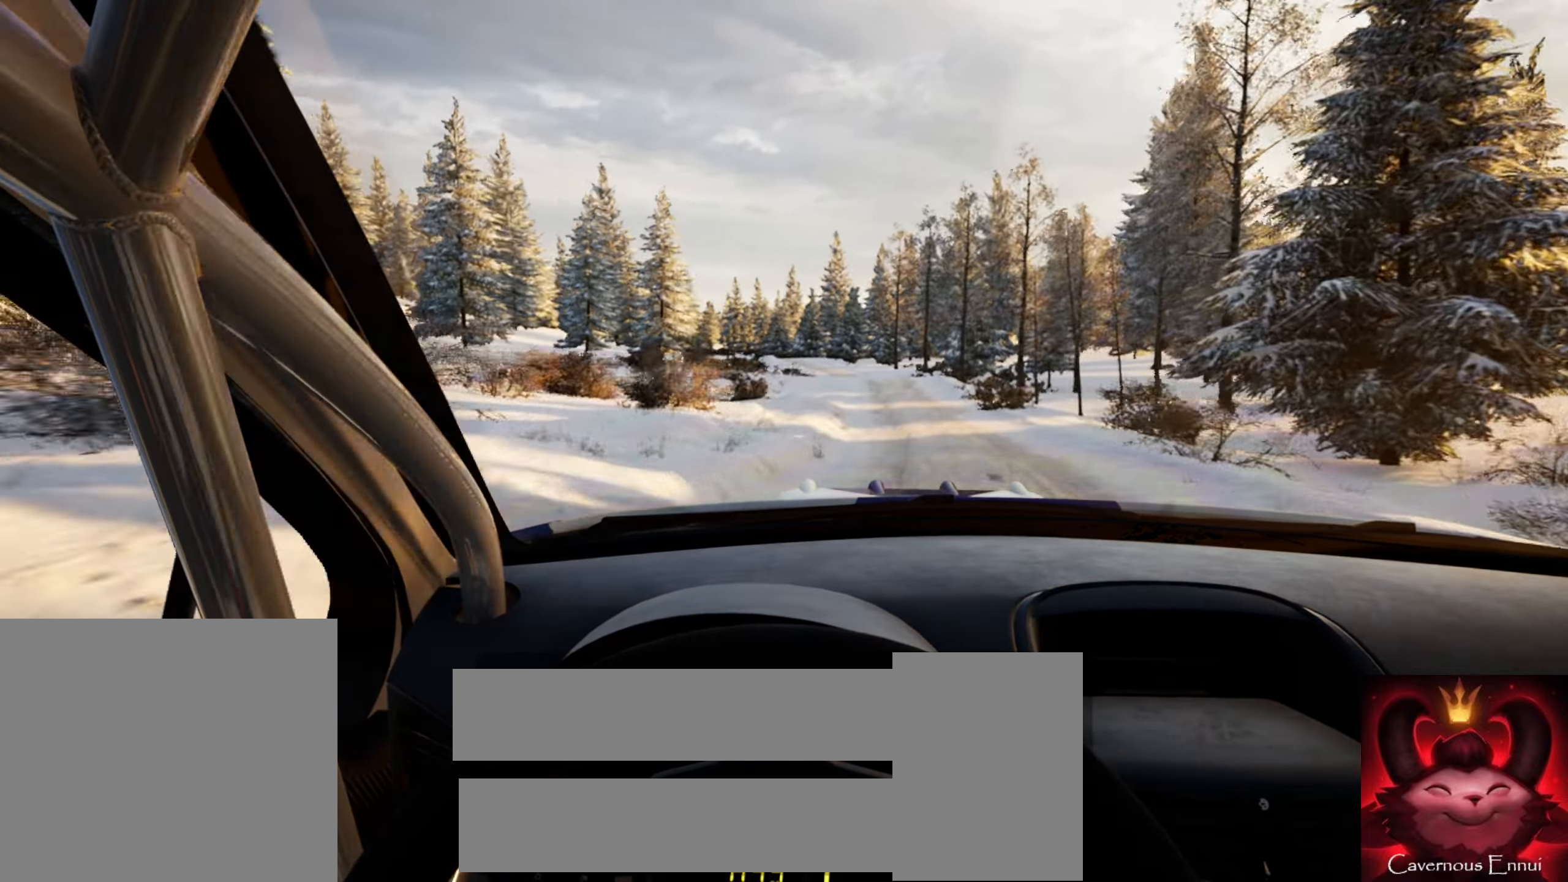
{"buttons": [], "left_stick": "down-left", "right_stick": "up", "events": [[100, "left_stick", "right"], [267, "left_stick", "center"], [384, "left_stick", "down-left"]]}
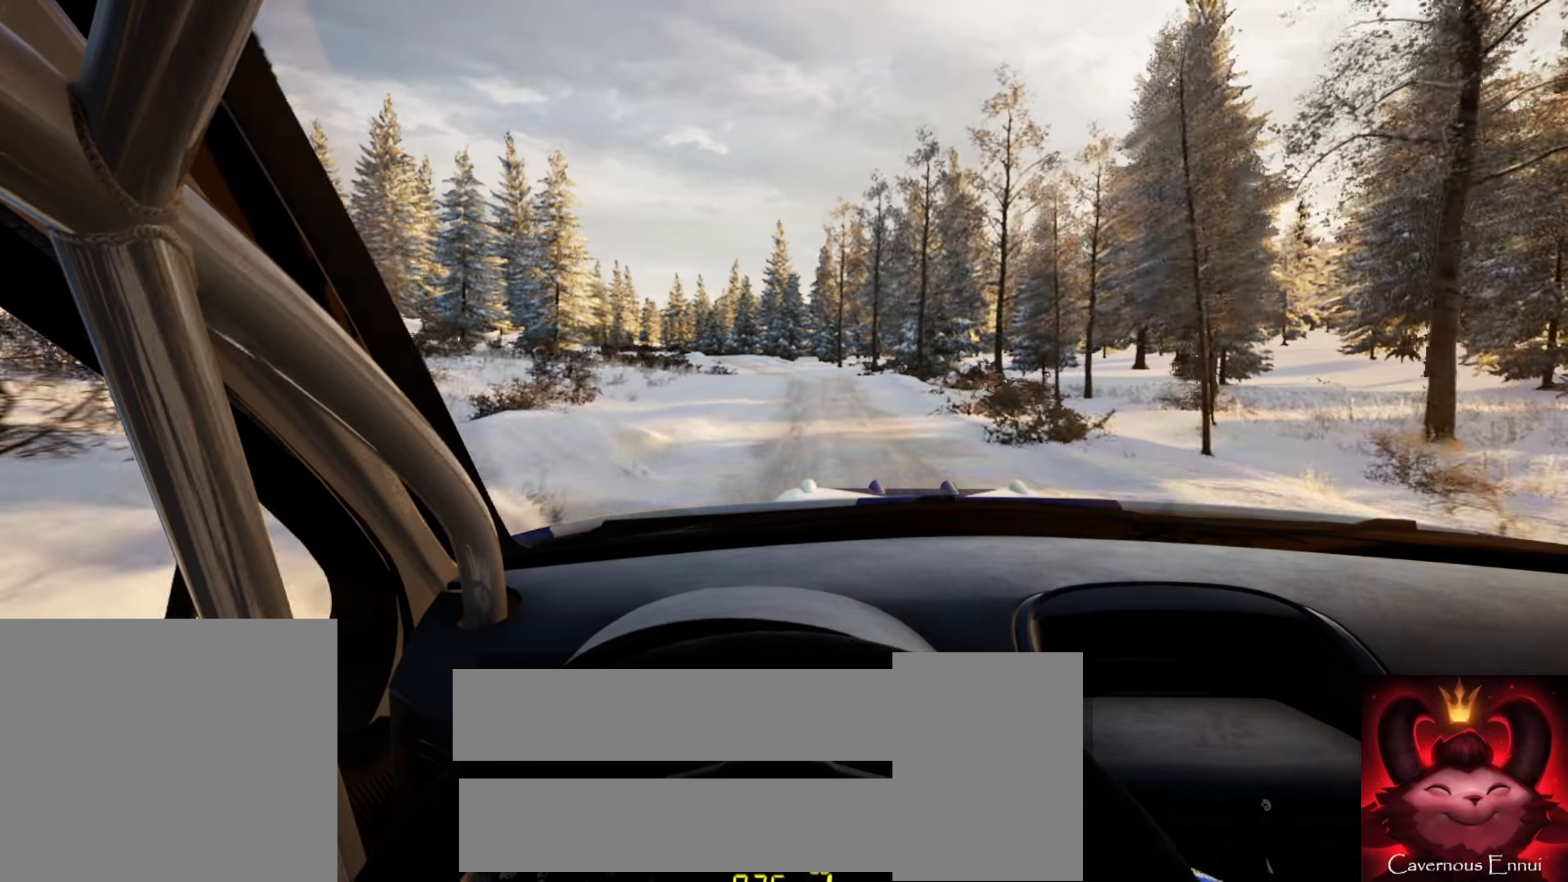
{"buttons": [], "left_stick": "center", "right_stick": "up", "events": [[167, "left_stick", "center"]]}
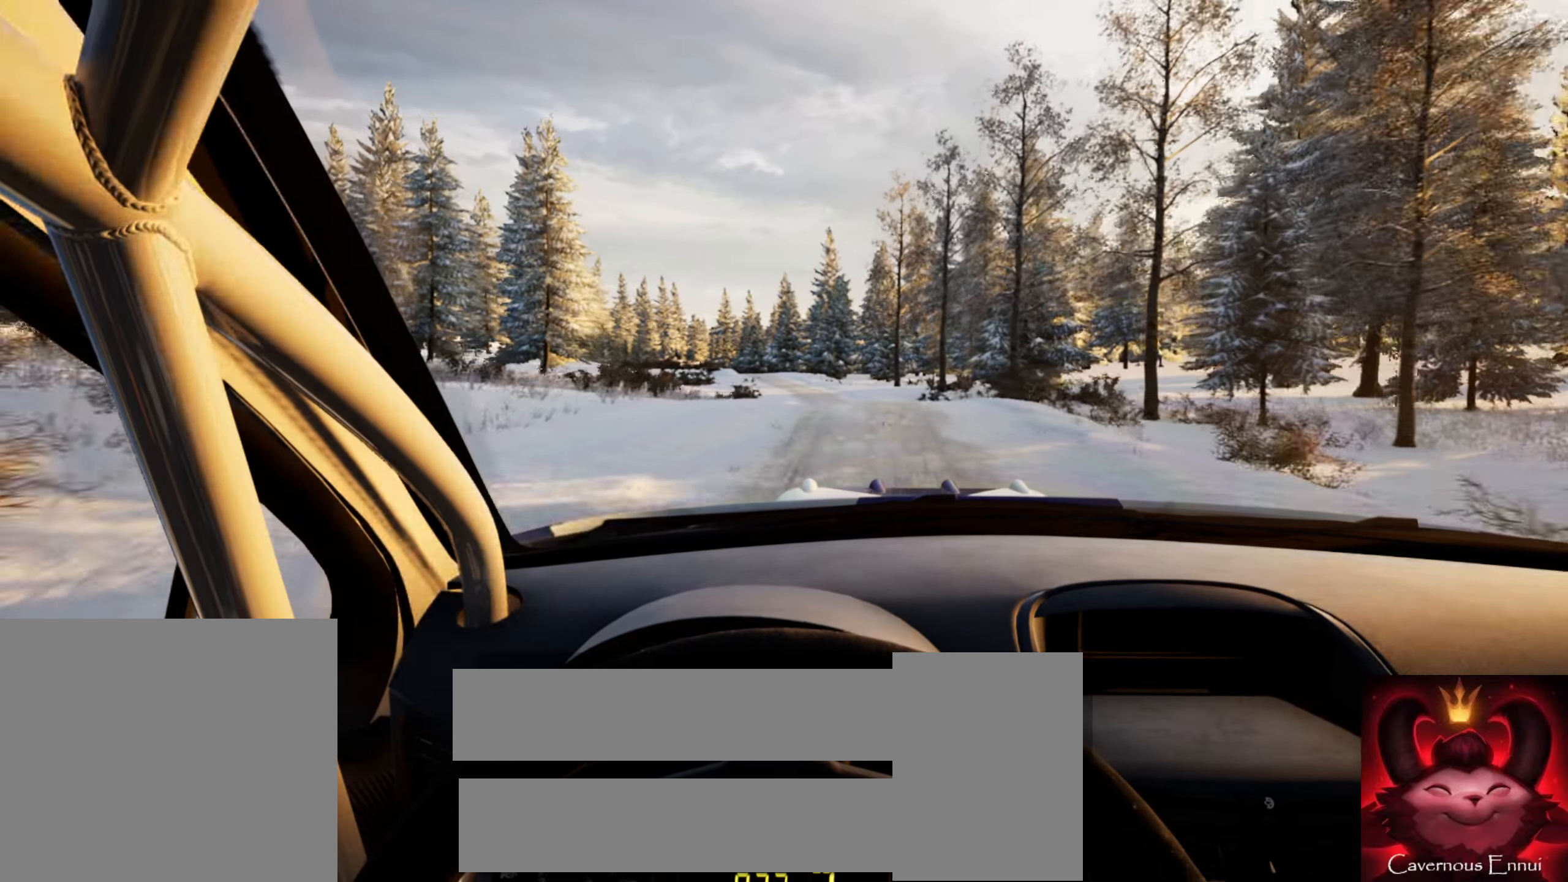
{"buttons": [], "left_stick": "center", "right_stick": "up", "events": []}
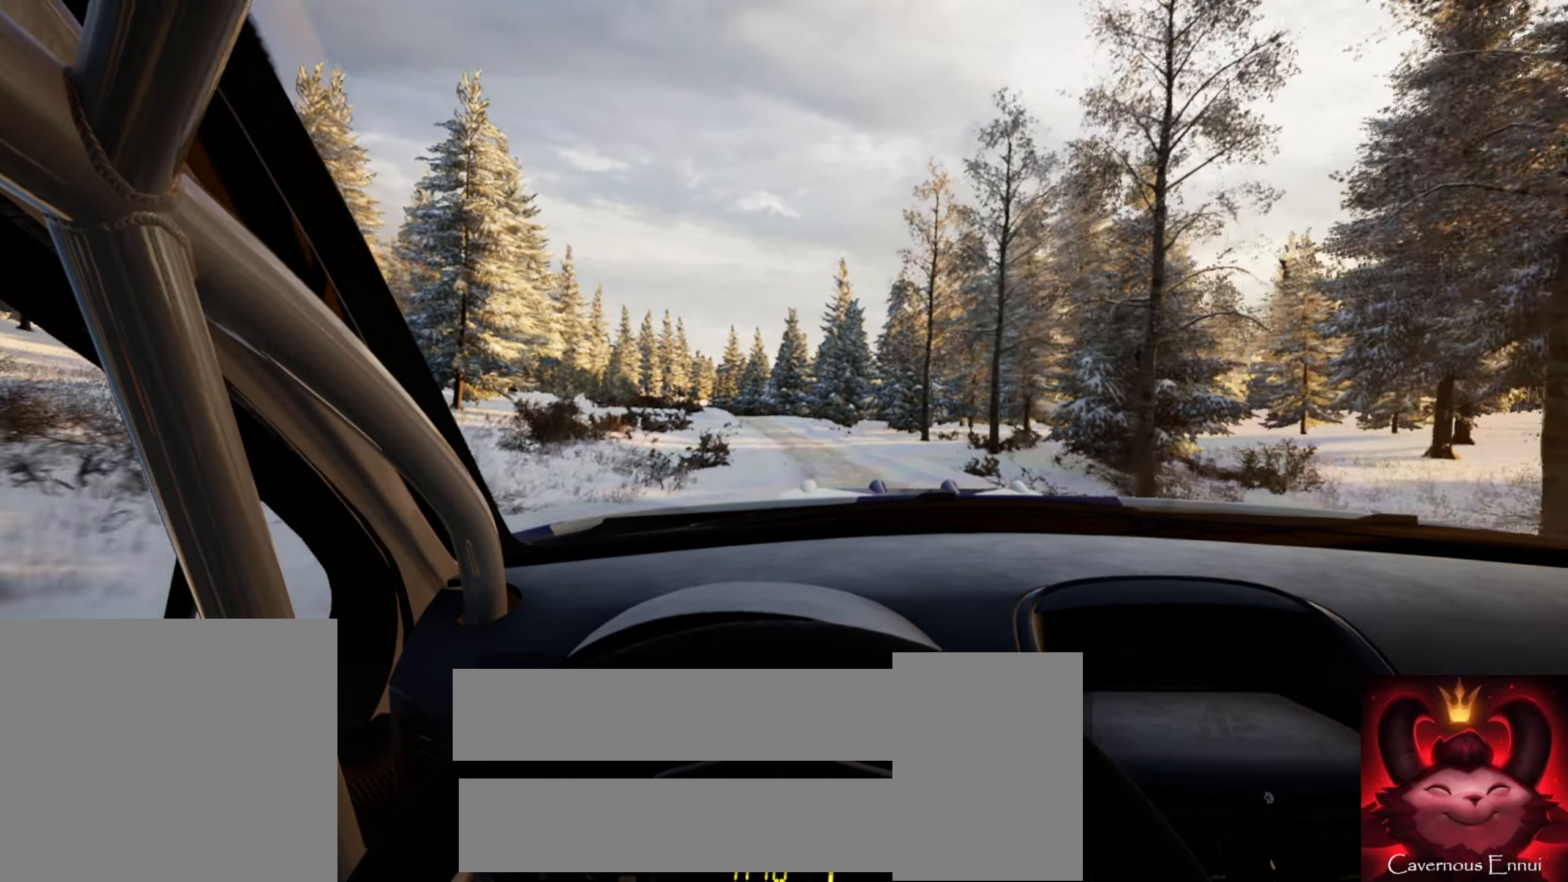
{"buttons": [], "left_stick": "left", "right_stick": "center", "events": [[84, "right_stick", "center"], [100, "left_stick", "left"], [300, "left_stick", "center"], [384, "left_stick", "left"]]}
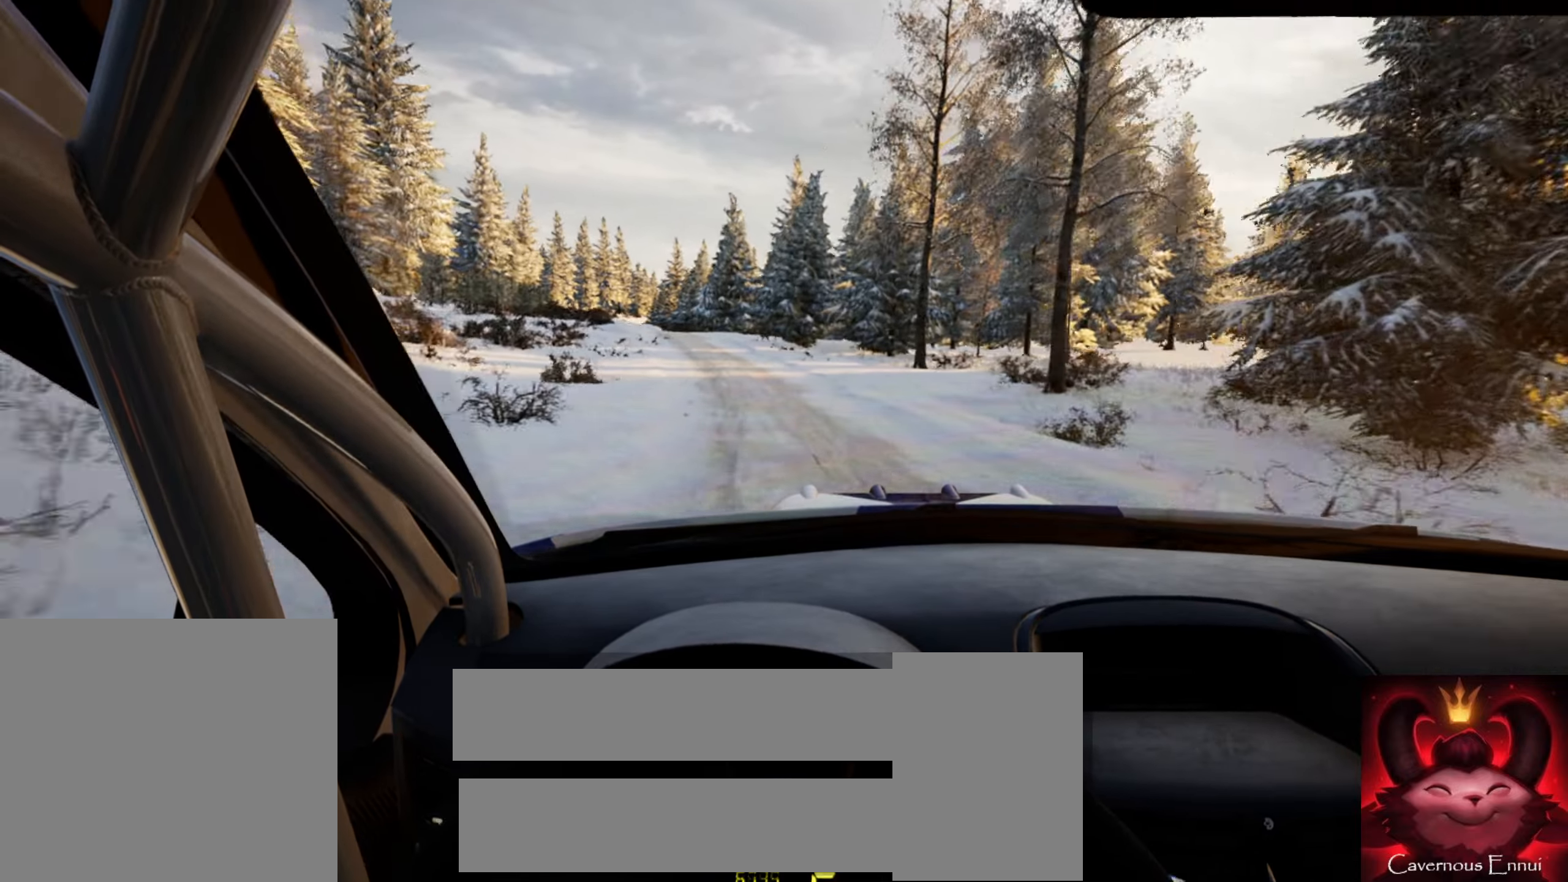
{"buttons": [], "left_stick": "center", "right_stick": "up", "events": [[17, "L2", "down"], [167, "L2", "up"], [250, "left_stick", "center"], [500, "right_stick", "up"]]}
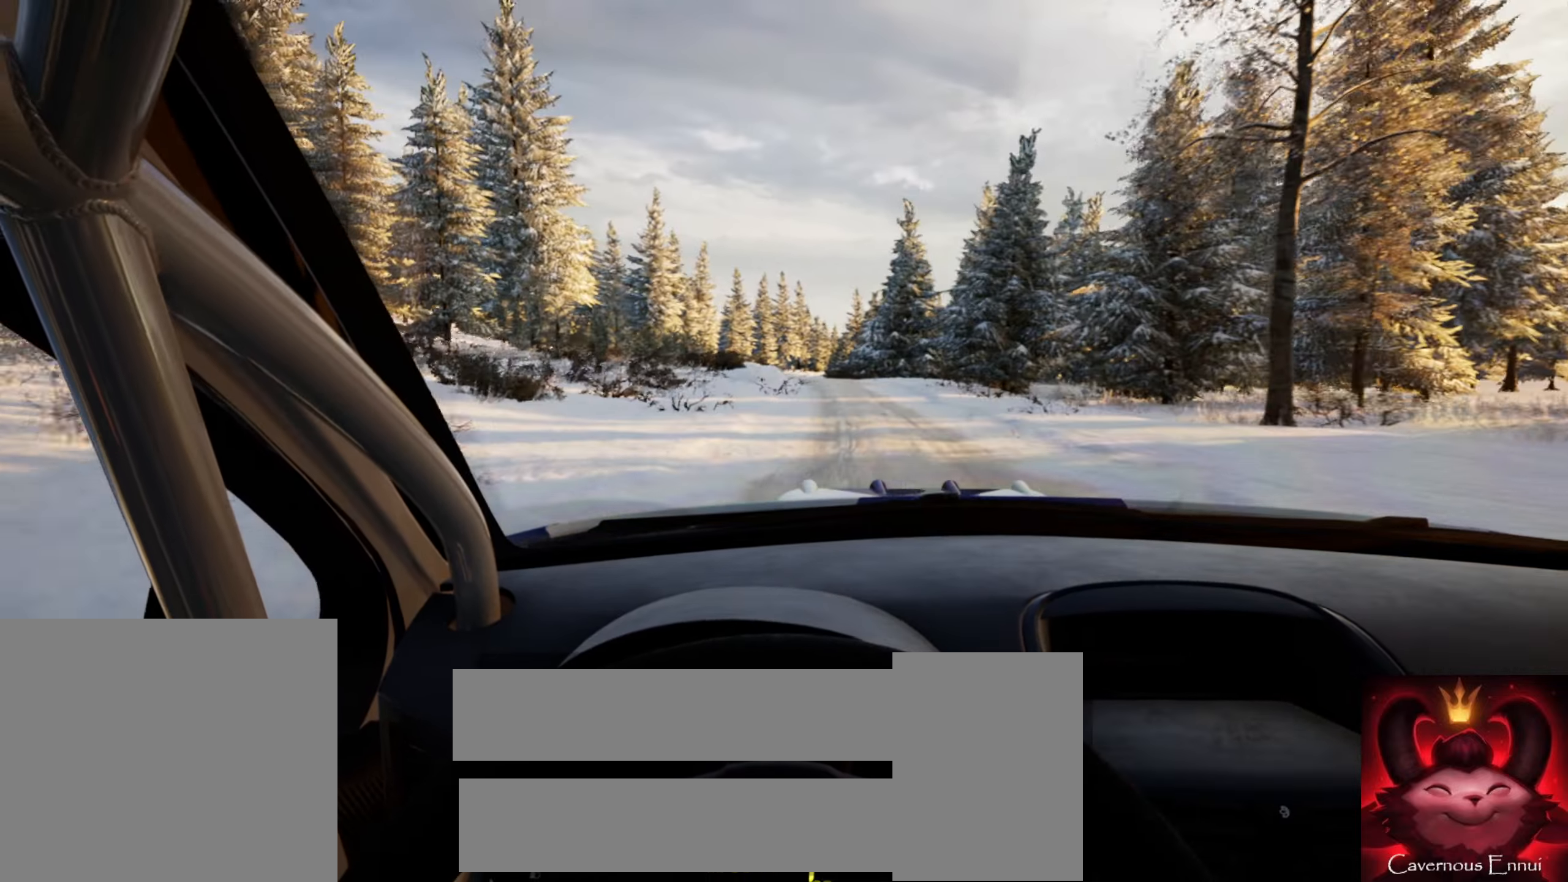
{"buttons": [], "left_stick": "down-left", "right_stick": "up", "events": [[117, "left_stick", "right"], [217, "left_stick", "center"], [384, "left_stick", "down-left"]]}
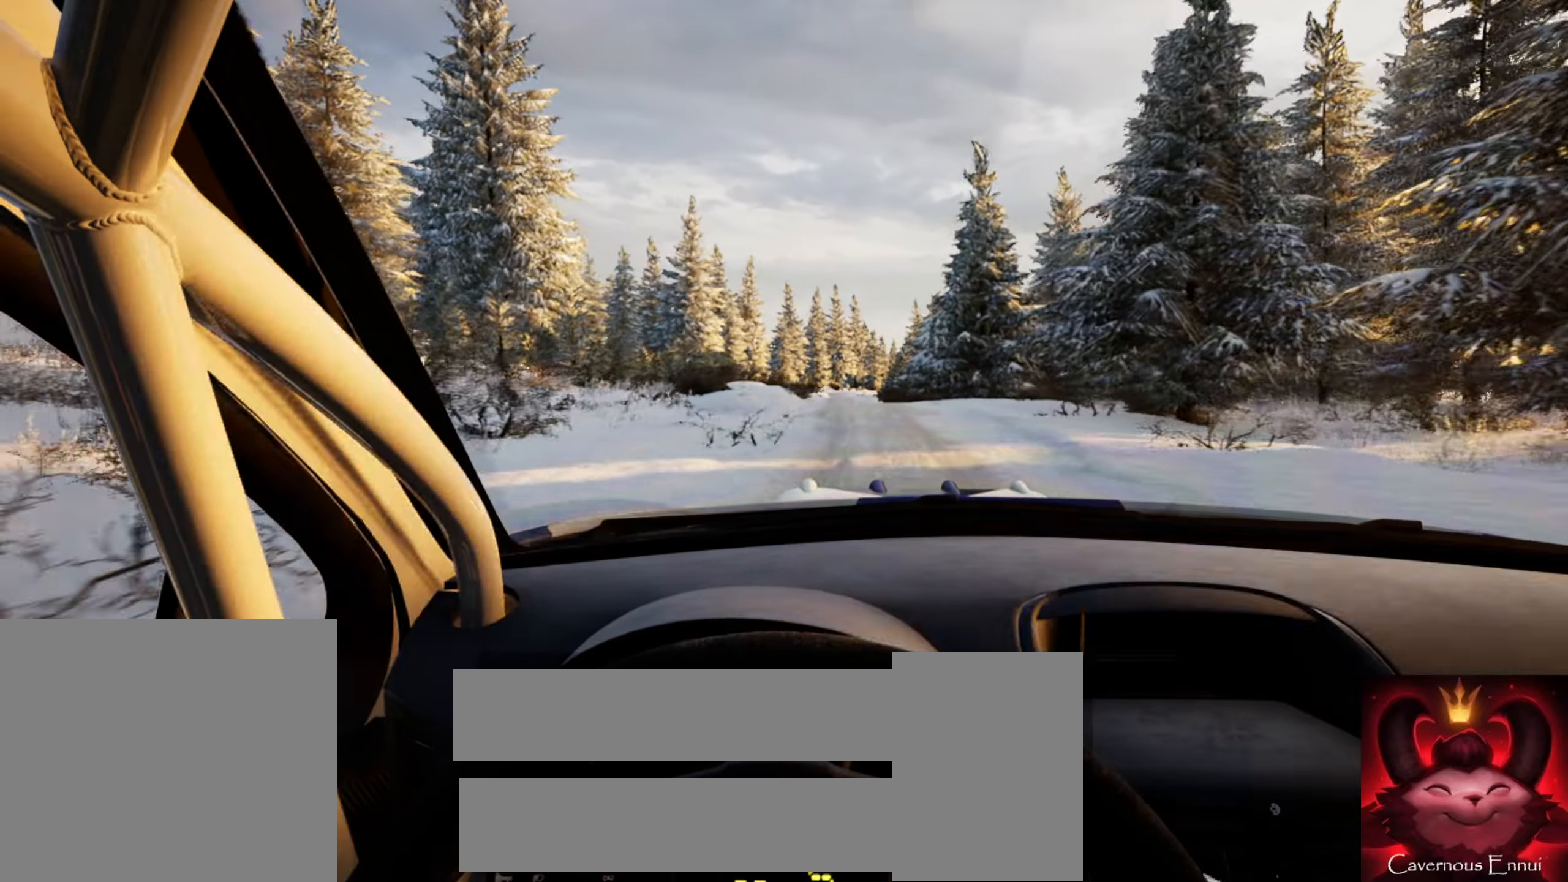
{"buttons": [], "left_stick": "left", "right_stick": "up", "events": [[50, "left_stick", "center"], [417, "left_stick", "left"]]}
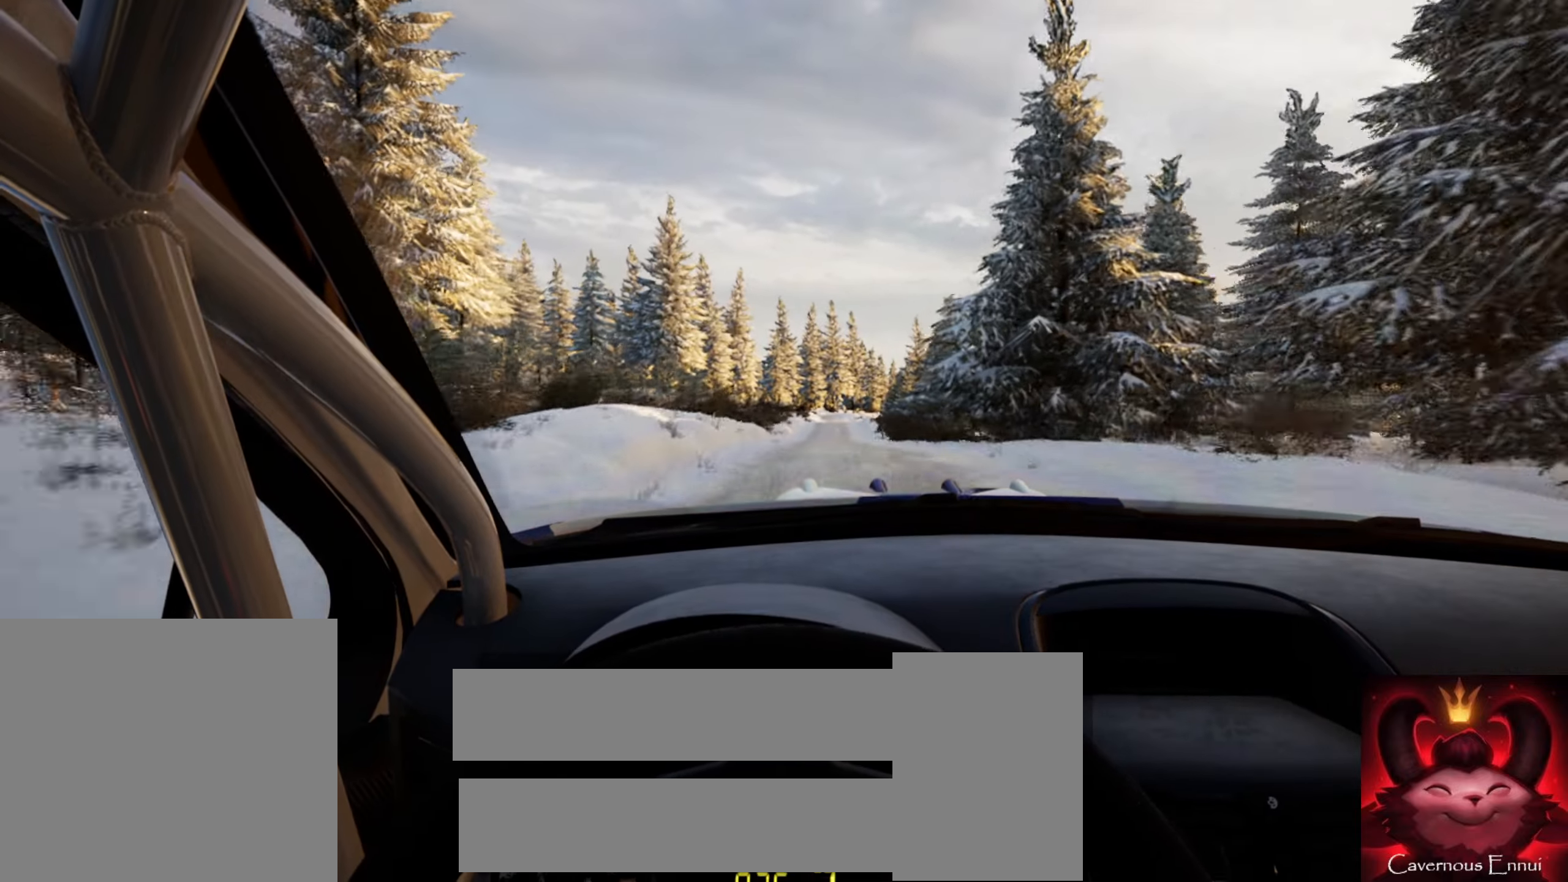
{"buttons": [], "left_stick": "right", "right_stick": "up", "events": [[67, "left_stick", "center"], [467, "left_stick", "right"]]}
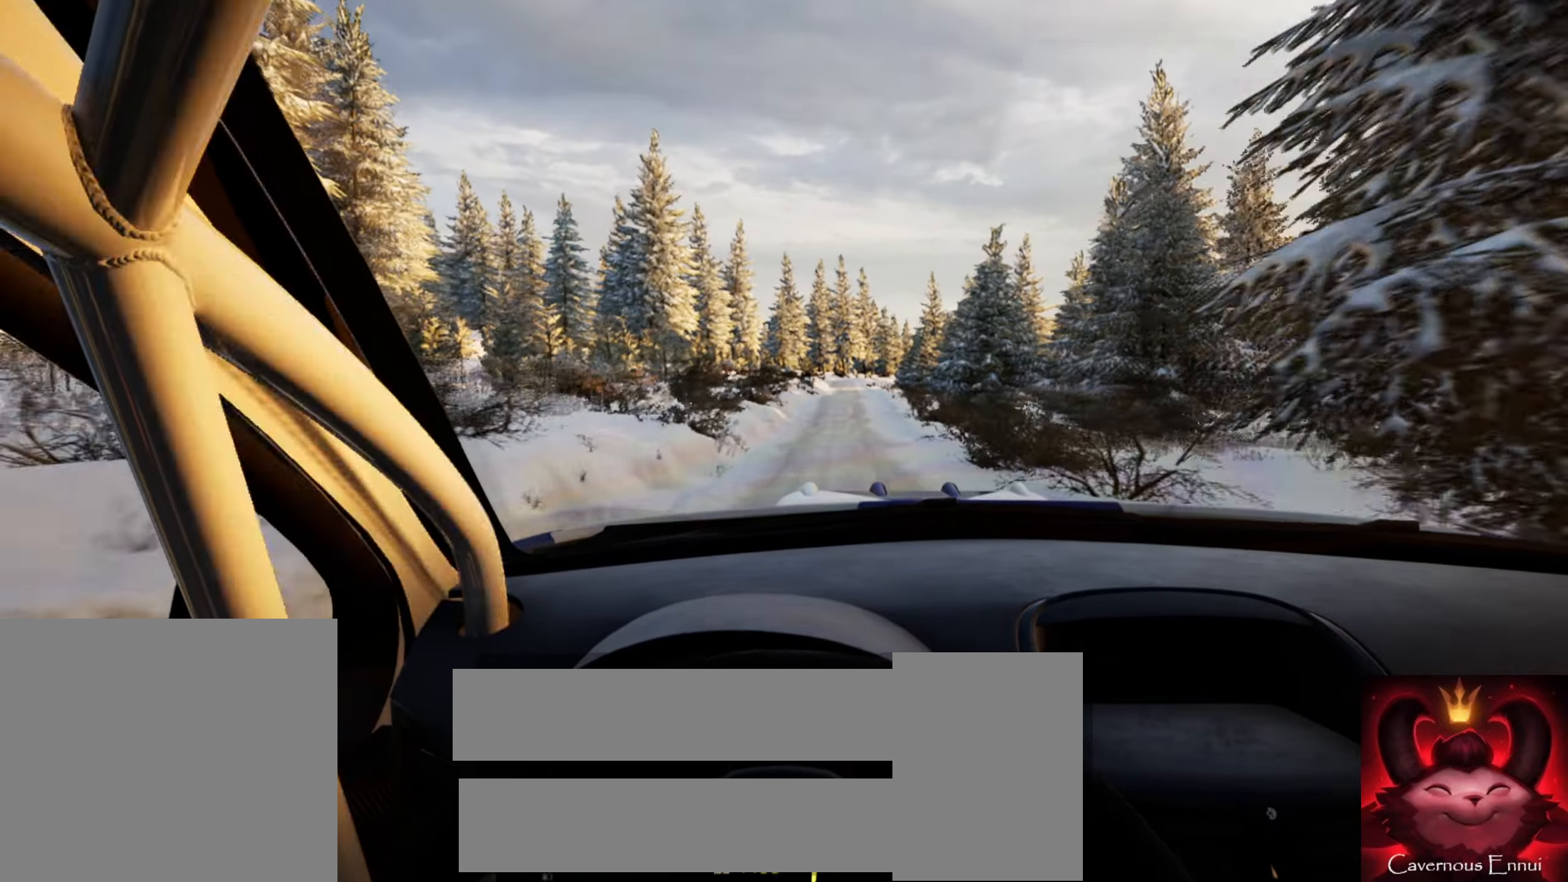
{"buttons": [], "left_stick": "center", "right_stick": "up", "events": [[284, "left_stick", "center"]]}
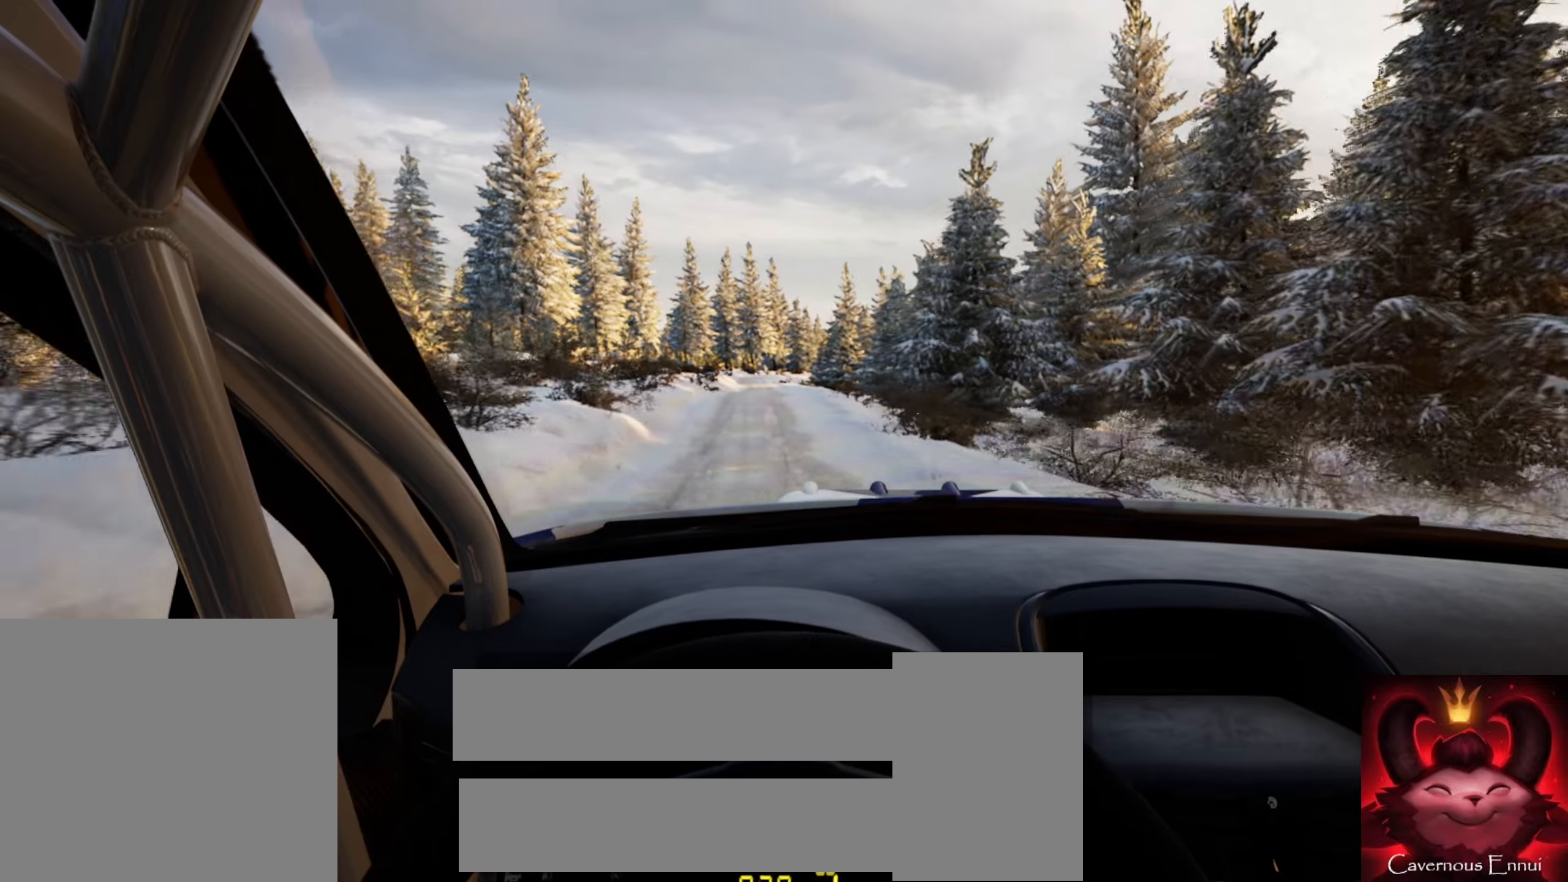
{"buttons": [], "left_stick": "left", "right_stick": "up", "events": [[16, "left_stick", "left"], [266, "left_stick", "center"], [416, "left_stick", "left"]]}
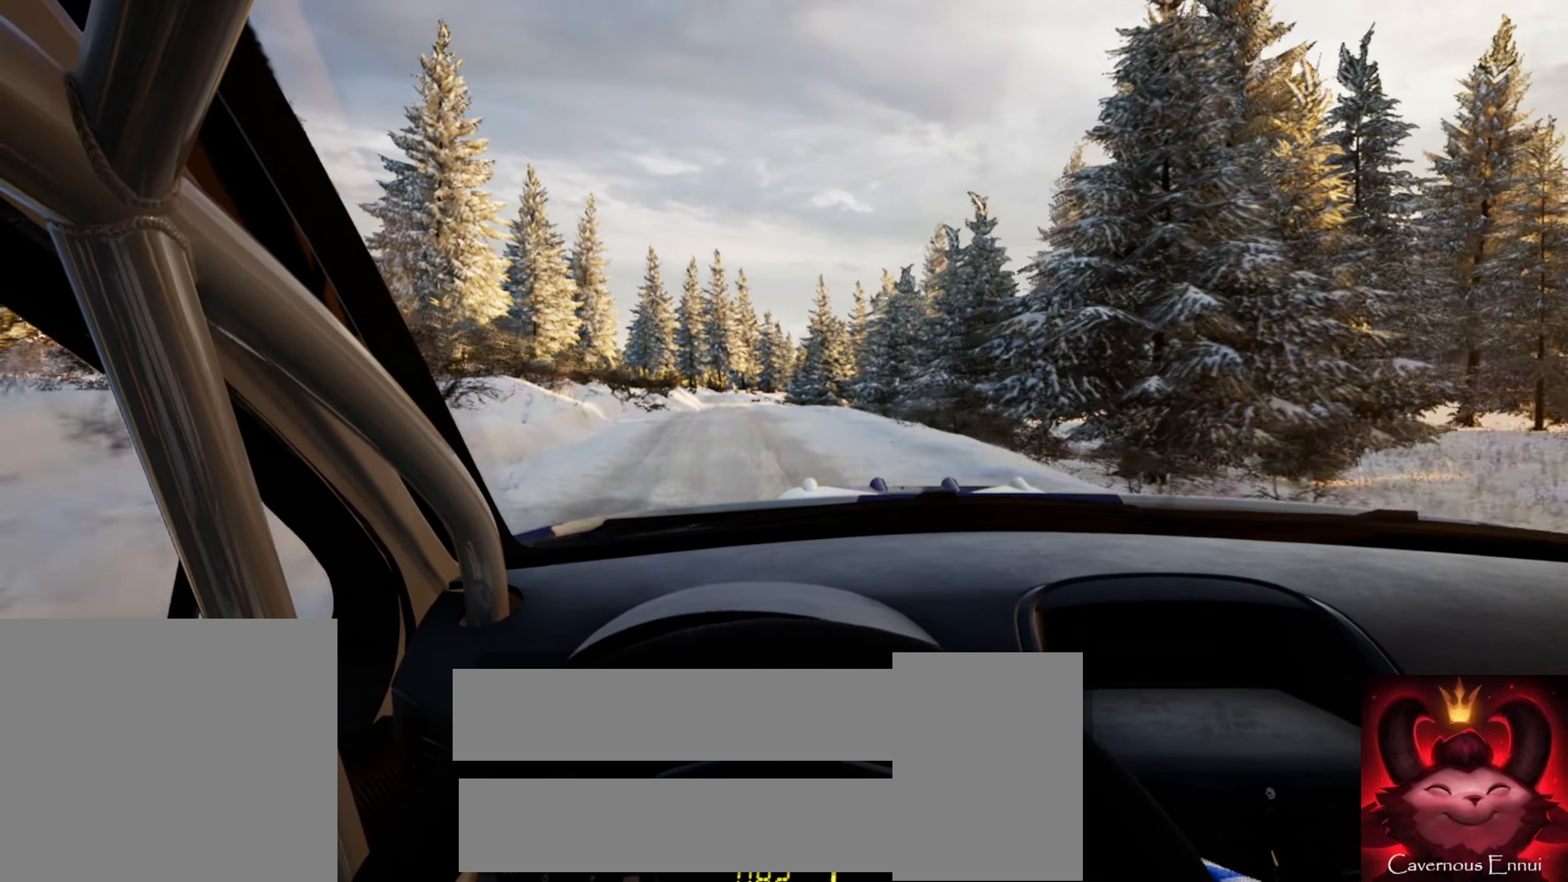
{"buttons": [], "left_stick": "center", "right_stick": "center", "events": [[66, "left_stick", "center"], [216, "left_stick", "left"], [416, "right_stick", "center"], [450, "left_stick", "center"]]}
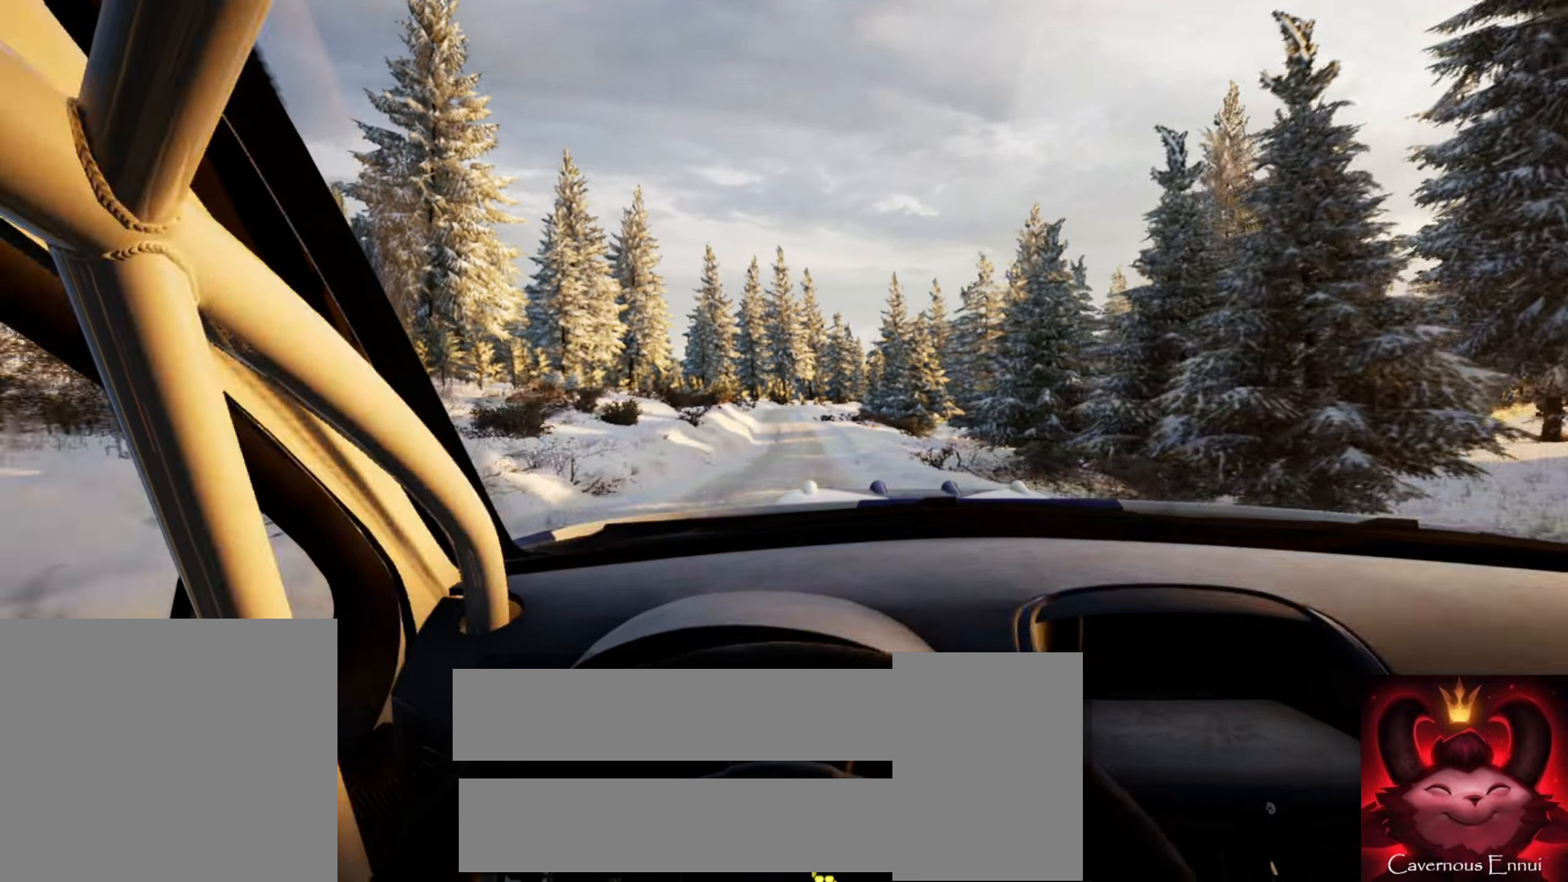
{"buttons": [], "left_stick": "right", "right_stick": "up", "events": [[216, "right_stick", "up"], [233, "left_stick", "right"]]}
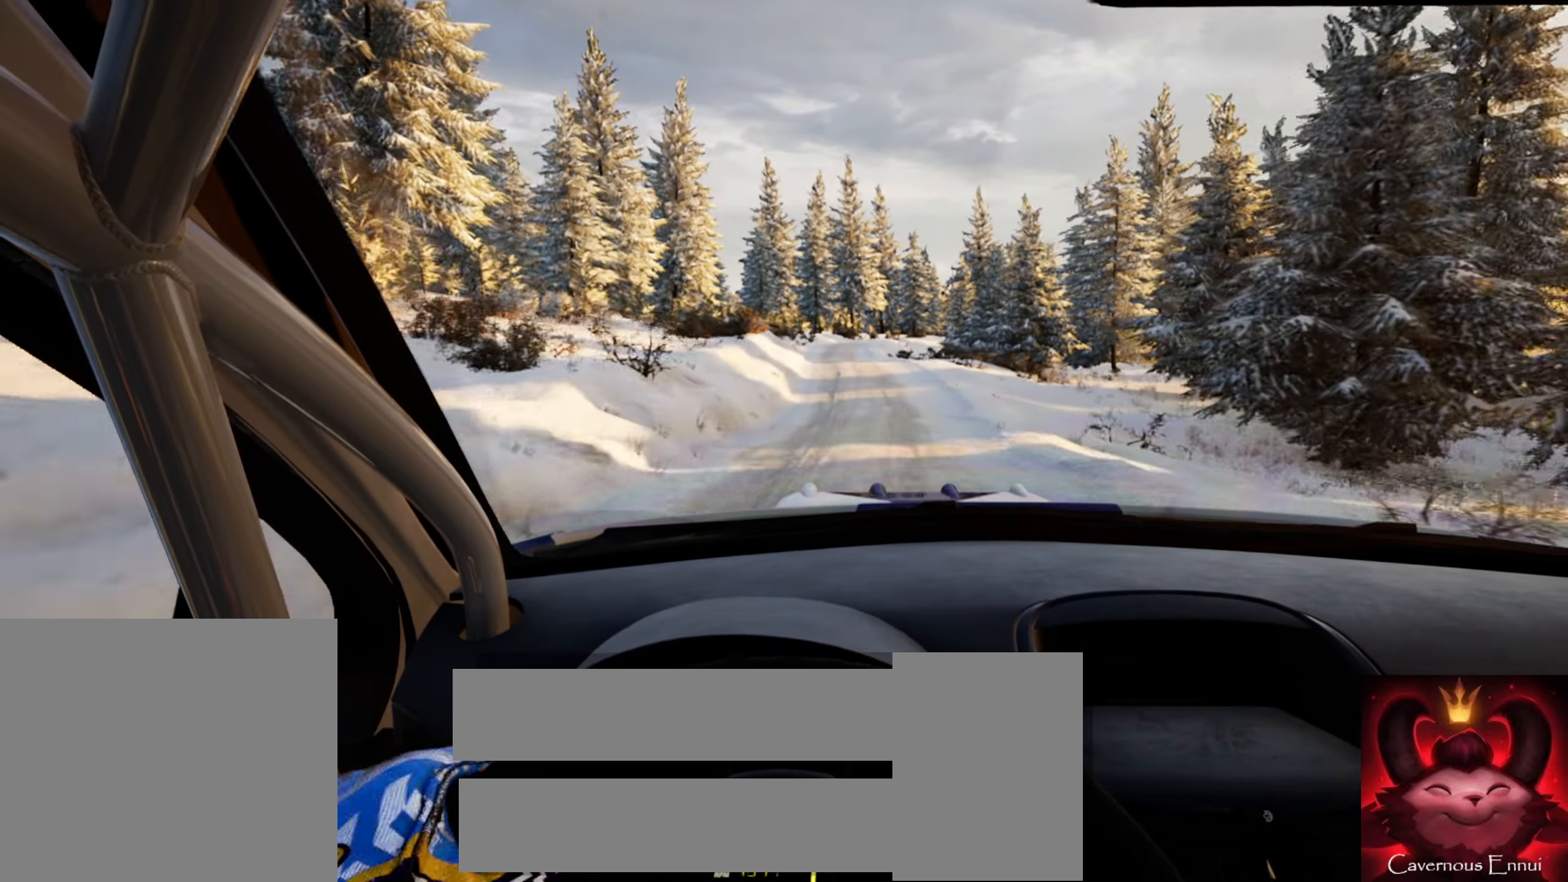
{"buttons": ["L2"], "left_stick": "left", "right_stick": "up", "events": [[50, "left_stick", "center"], [266, "L2", "down"], [366, "left_stick", "left"]]}
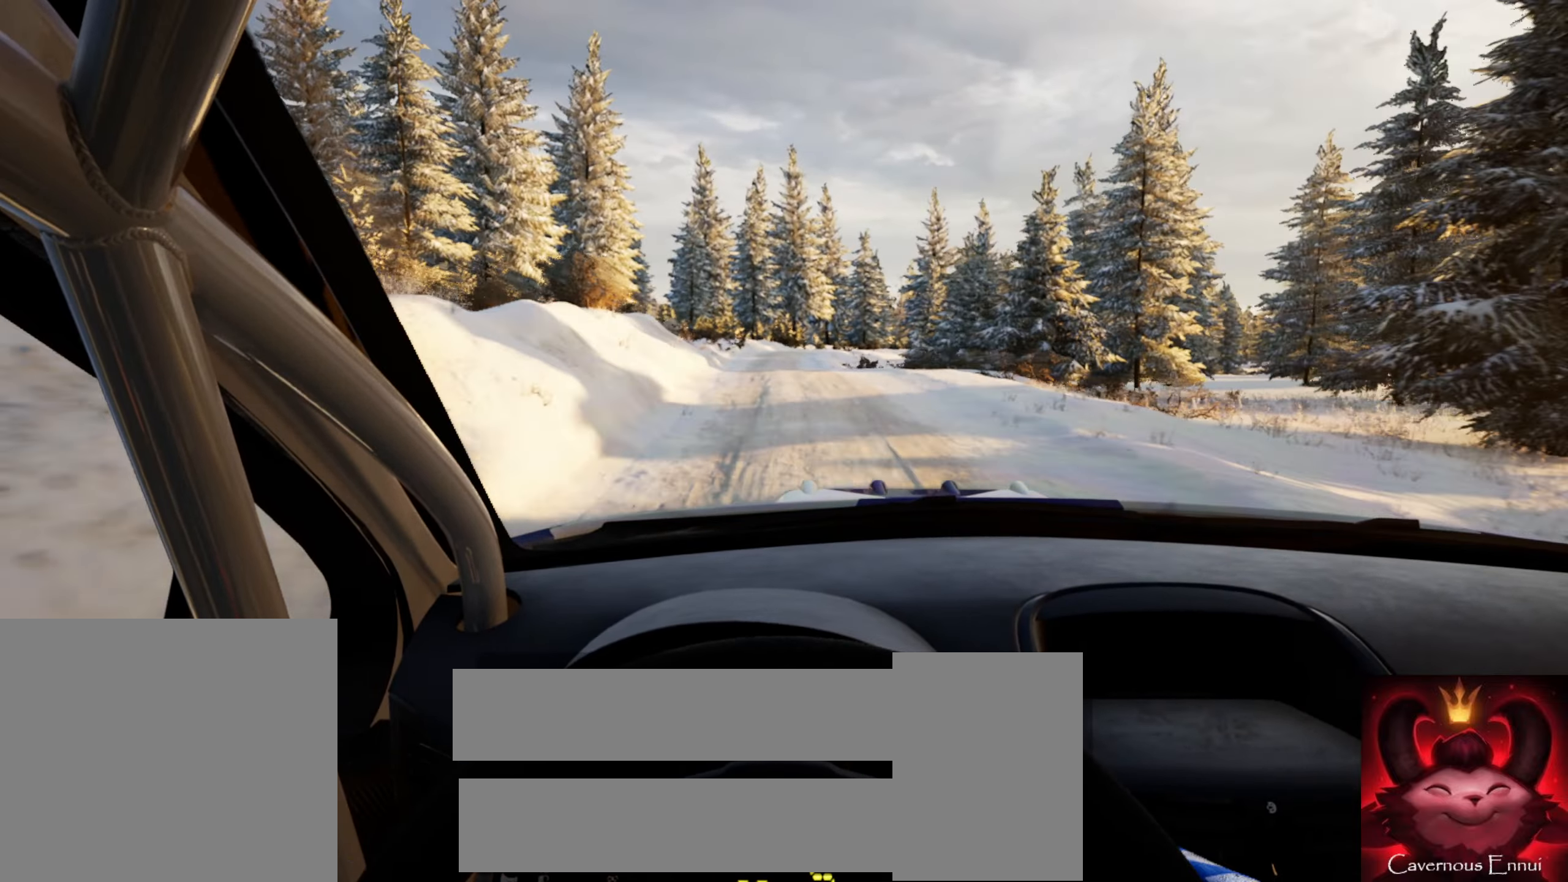
{"buttons": [], "left_stick": "center", "right_stick": "center"}
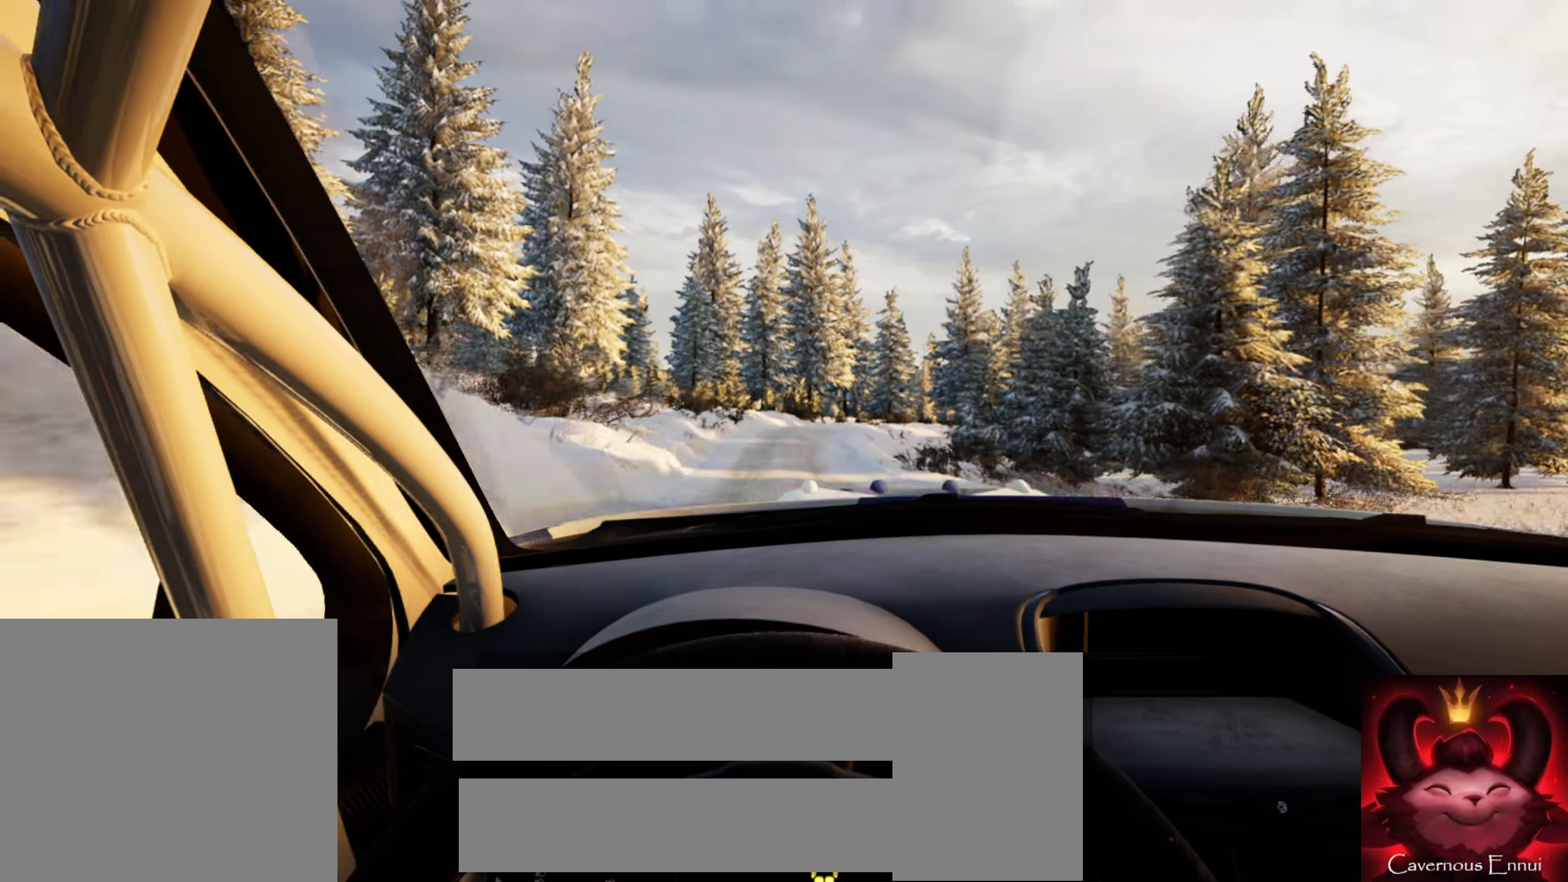
{"buttons": ["L2"], "left_stick": "right", "right_stick": "center", "events": [[116, "left_stick", "down-left"], [333, "left_stick", "center"], [433, "L2", "down"], [500, "left_stick", "right"]]}
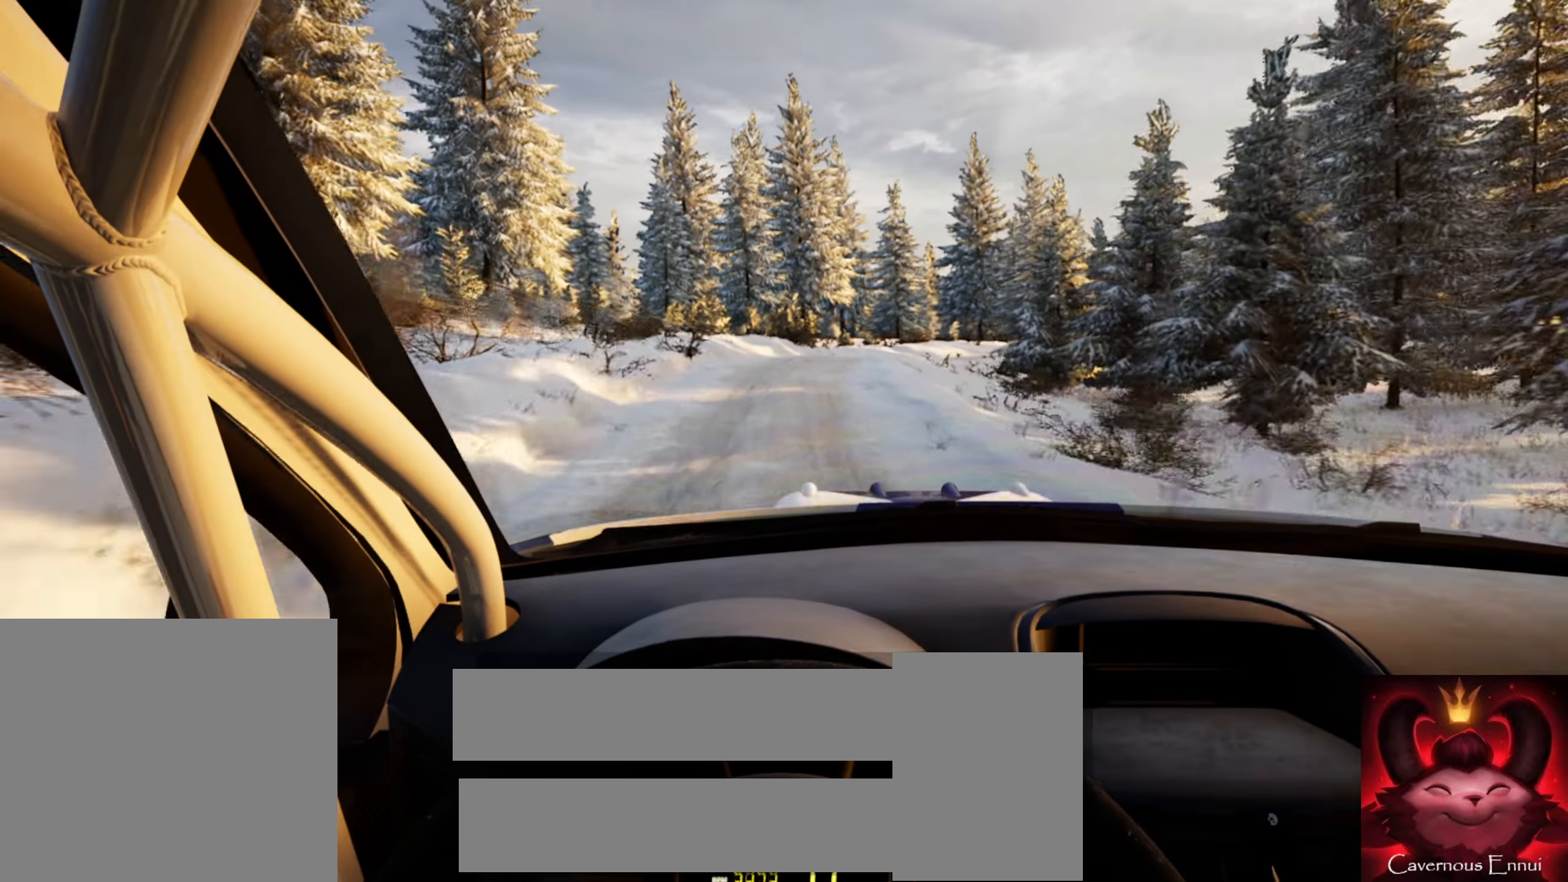
{"buttons": [], "left_stick": "center", "right_stick": "up", "events": [[316, "right_stick", "up"], [400, "L2", "up"], [433, "left_stick", "center"]]}
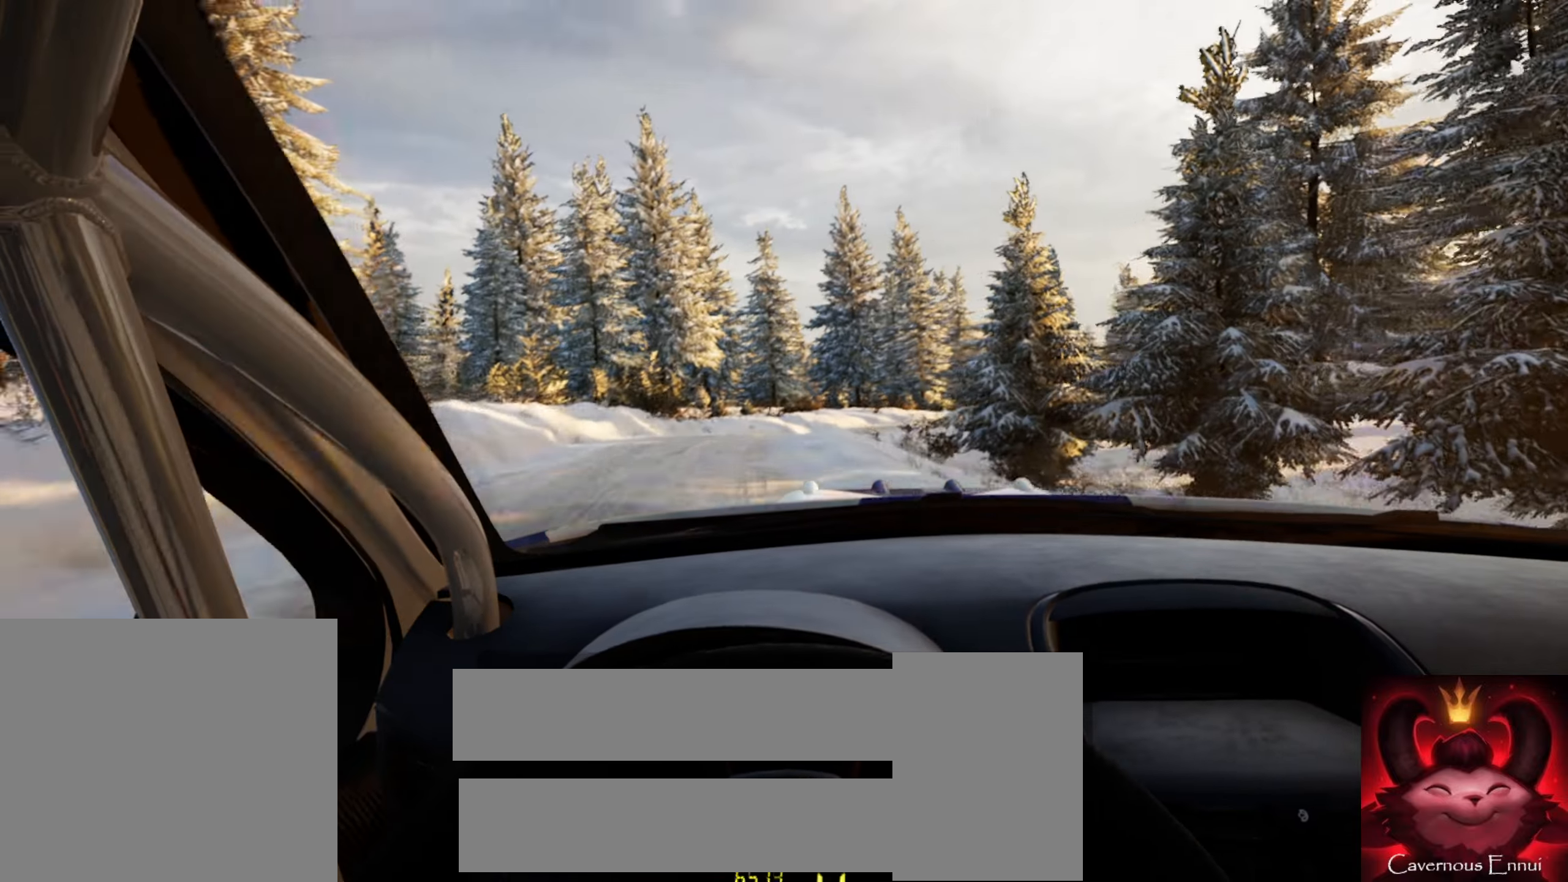
{"buttons": [], "left_stick": "right", "right_stick": "up", "events": [[50, "right_stick", "center"], [133, "L2", "down"], [150, "left_stick", "right"], [233, "L2", "up"], [266, "right_stick", "up"], [283, "left_stick", "center"], [450, "left_stick", "right"]]}
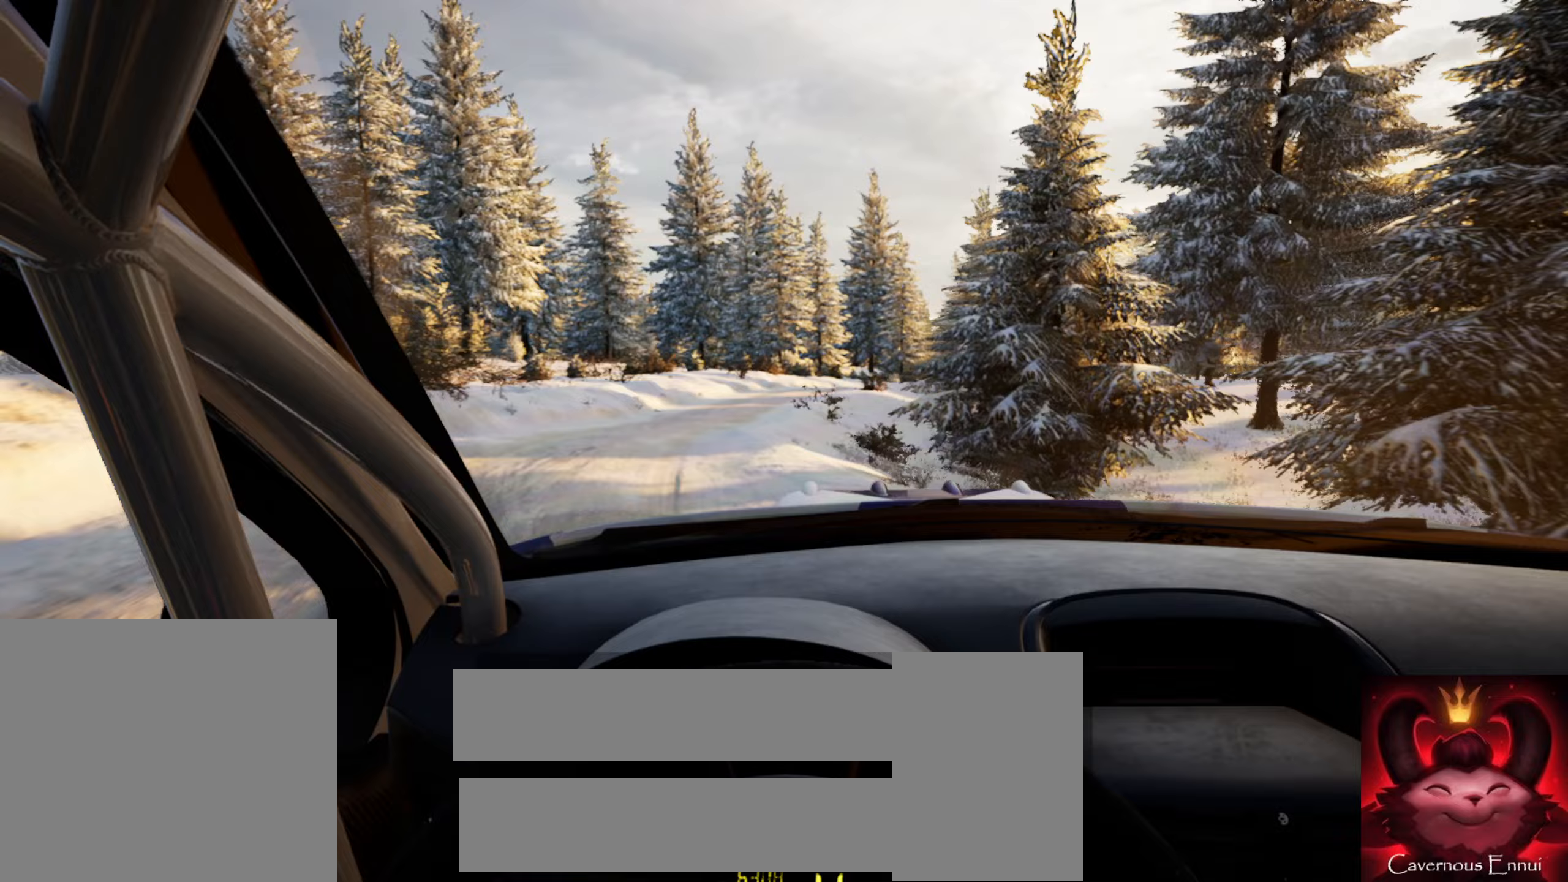
{"buttons": [], "left_stick": "right", "right_stick": "up", "events": [[233, "left_stick", "center"], [400, "left_stick", "right"]]}